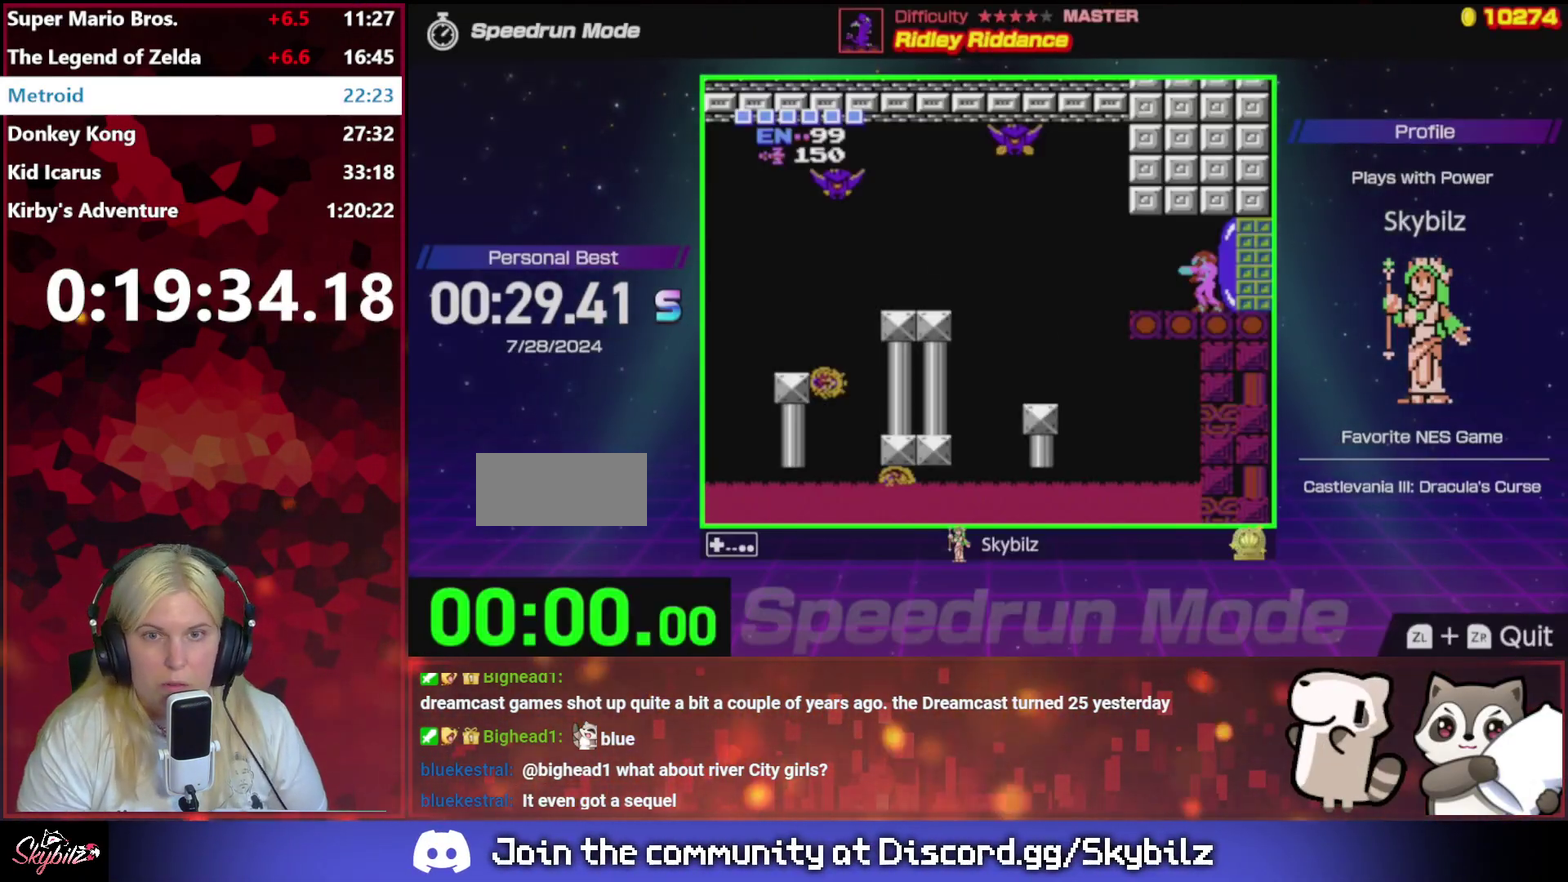
Gameplay with a controller (Nintendo layout); each line is a JSON object with the inputs held at the frame after it. "events" lists button and stick changes between this image and that frame as [ms after this image, input, new state], when the widget could be followed in between. Not read: L3 R3.
{"buttons": [], "events": []}
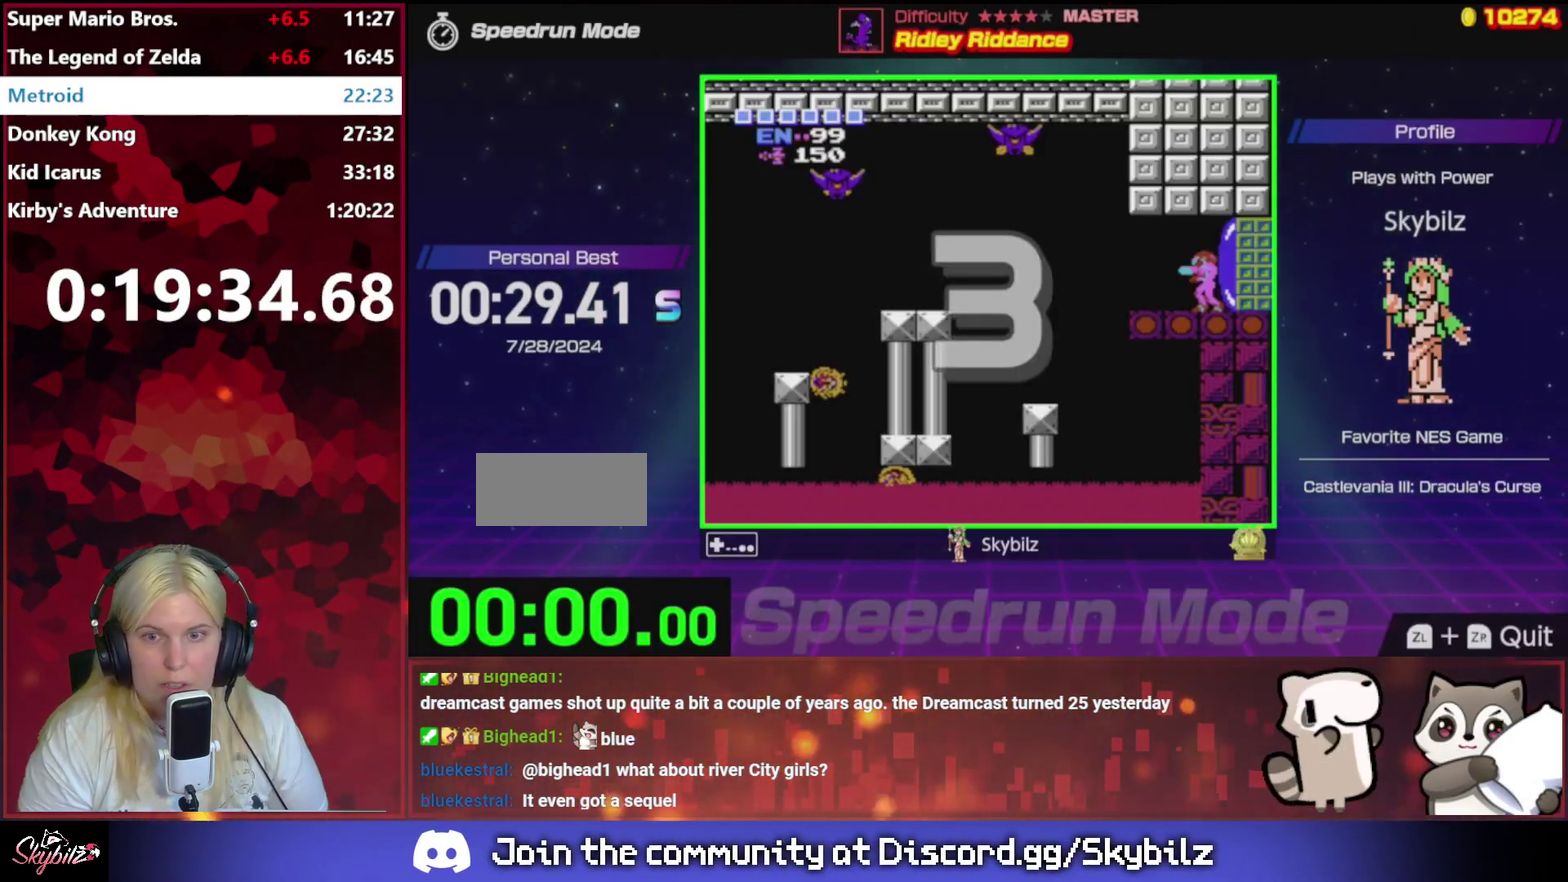
{"buttons": [], "events": []}
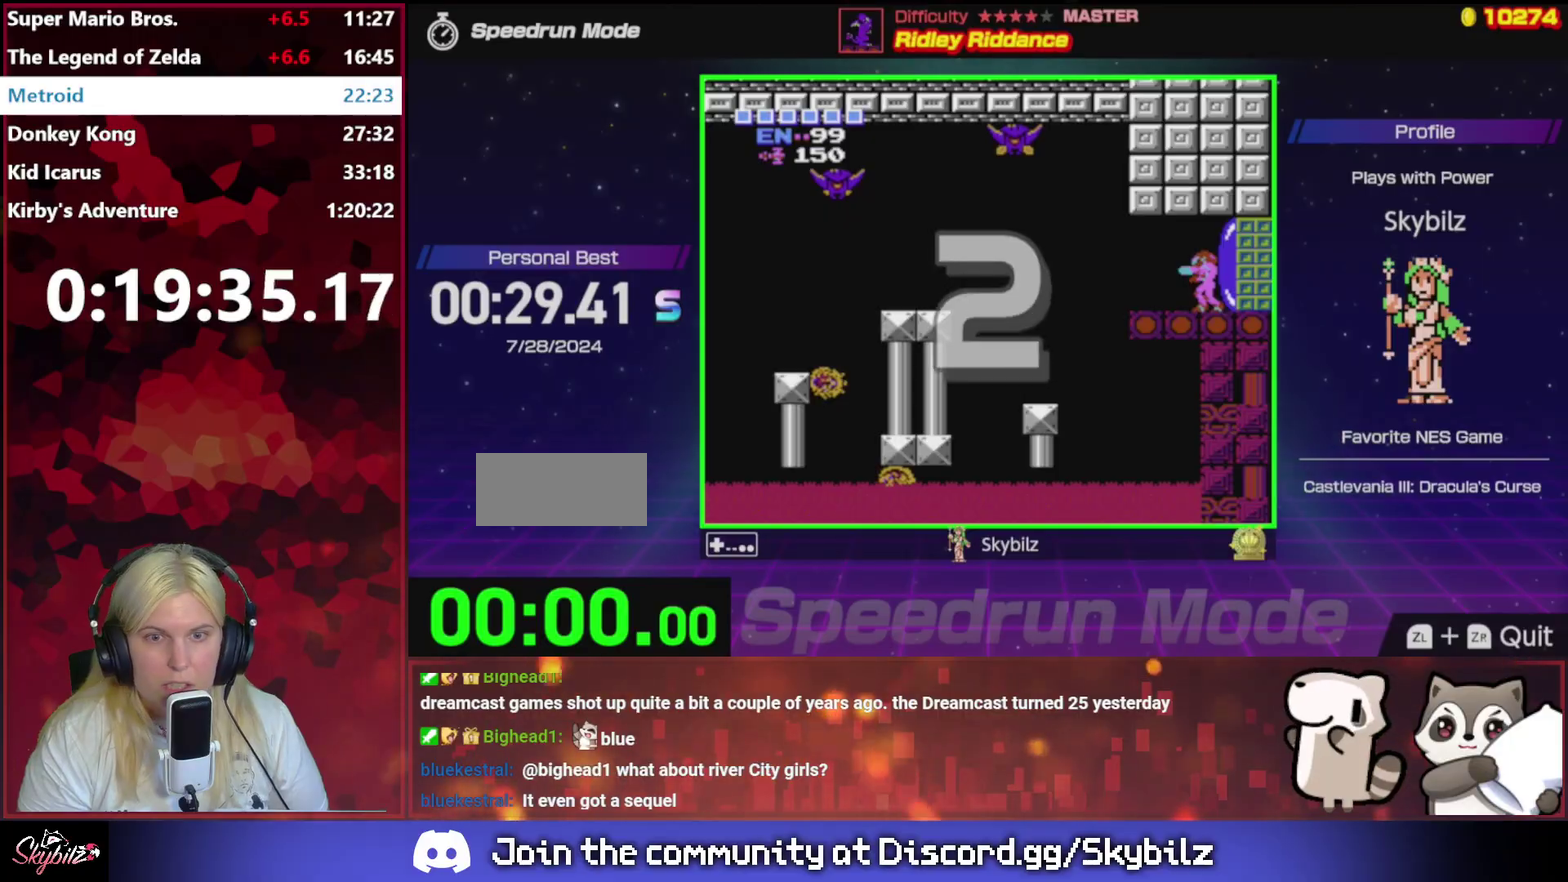
{"buttons": ["DPAD_LEFT"], "events": [[100, "DPAD_LEFT", "down"]]}
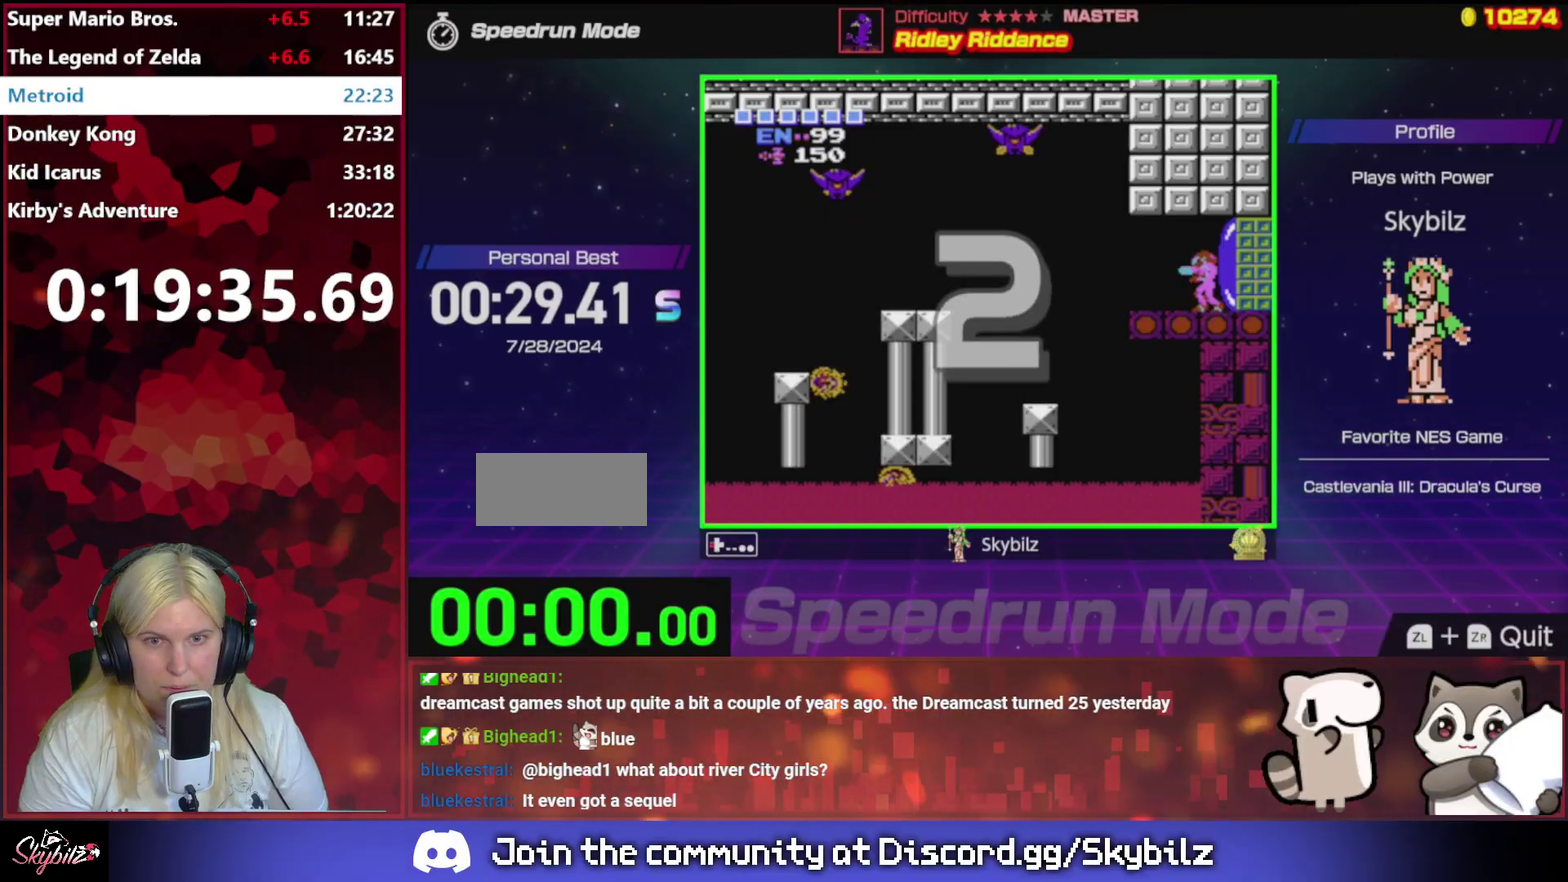
{"buttons": ["DPAD_LEFT"], "events": []}
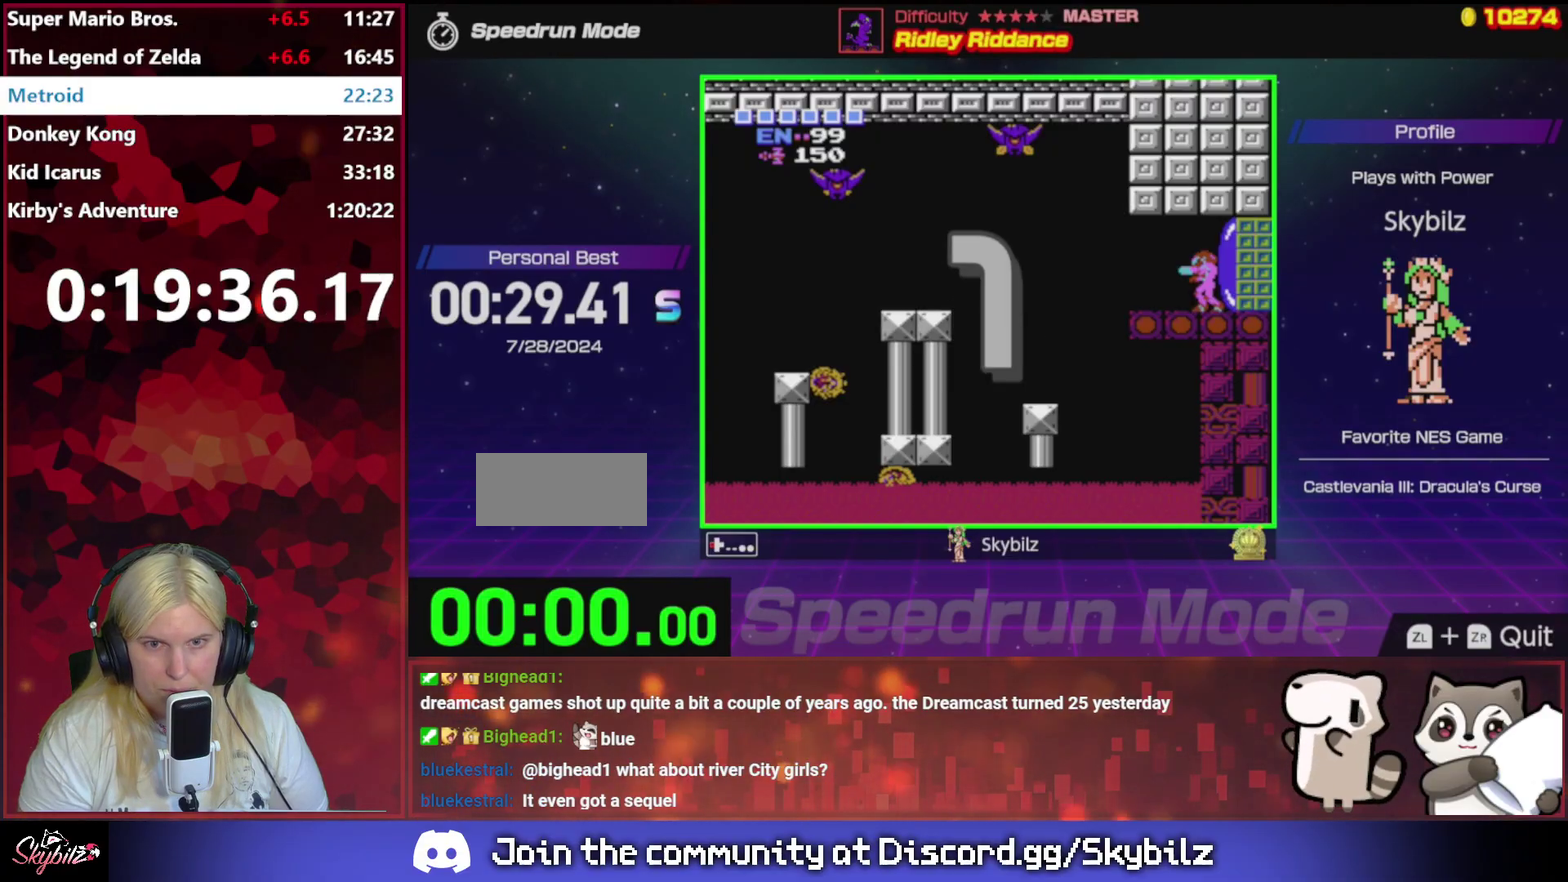
{"buttons": ["DPAD_LEFT"], "events": []}
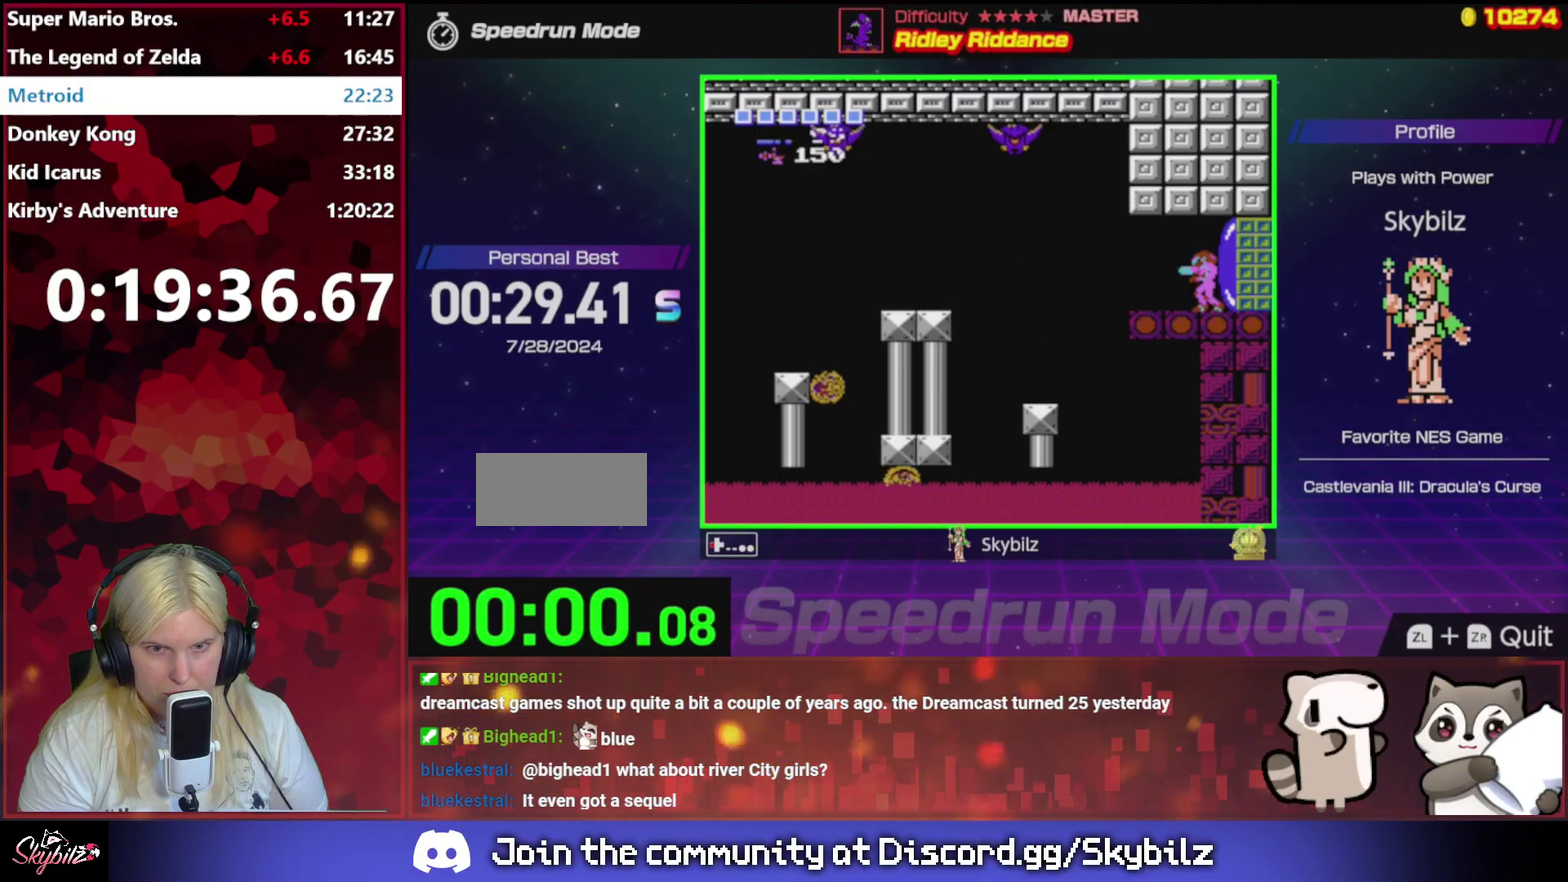
{"buttons": ["DPAD_LEFT"], "events": []}
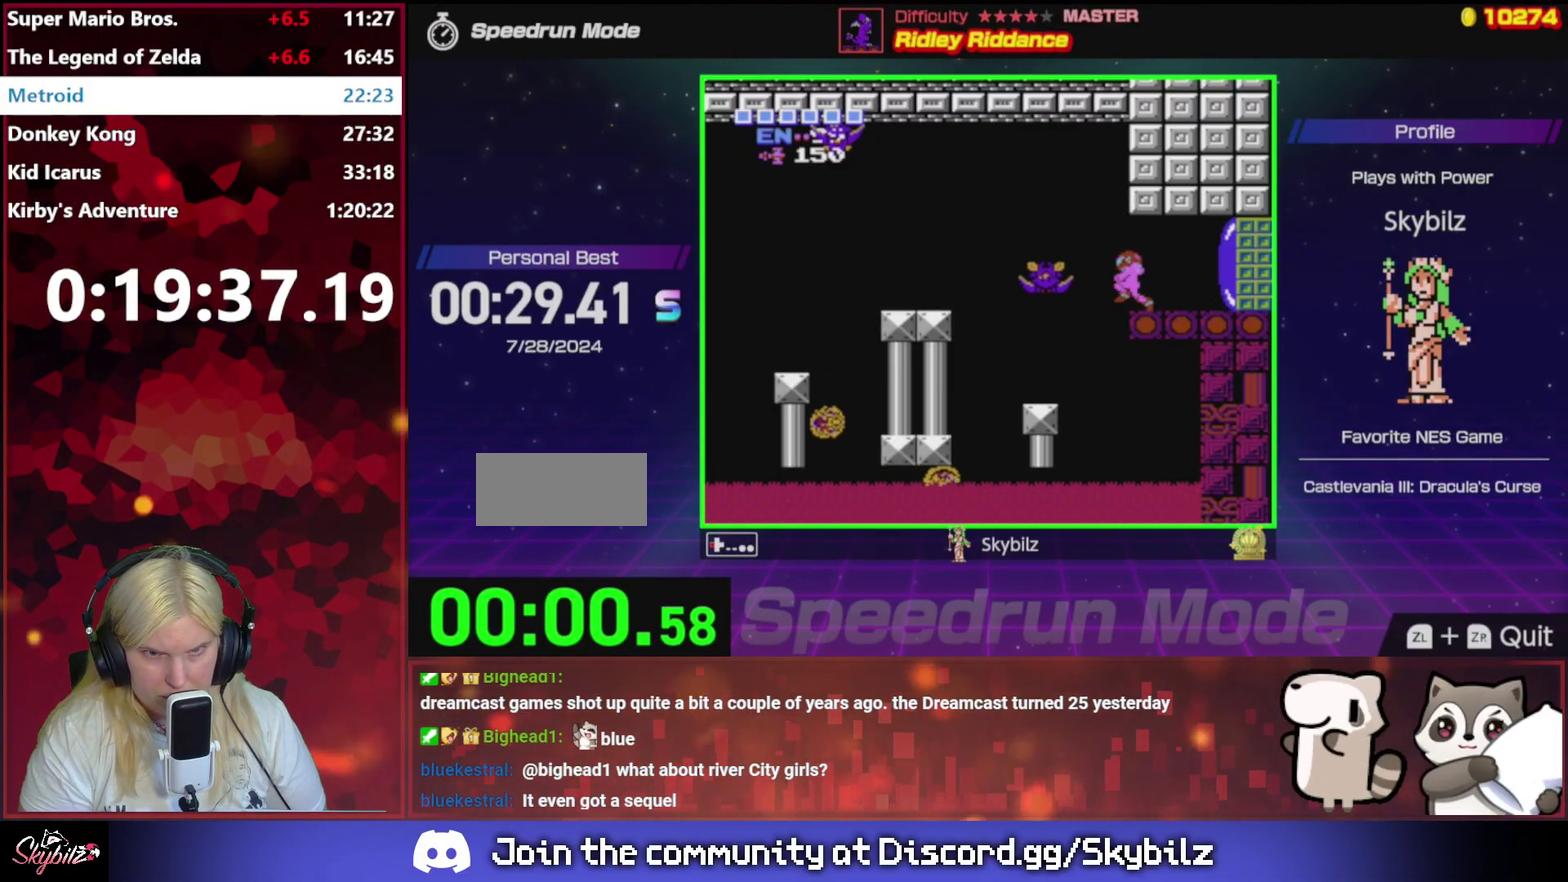
{"buttons": ["DPAD_LEFT"], "events": []}
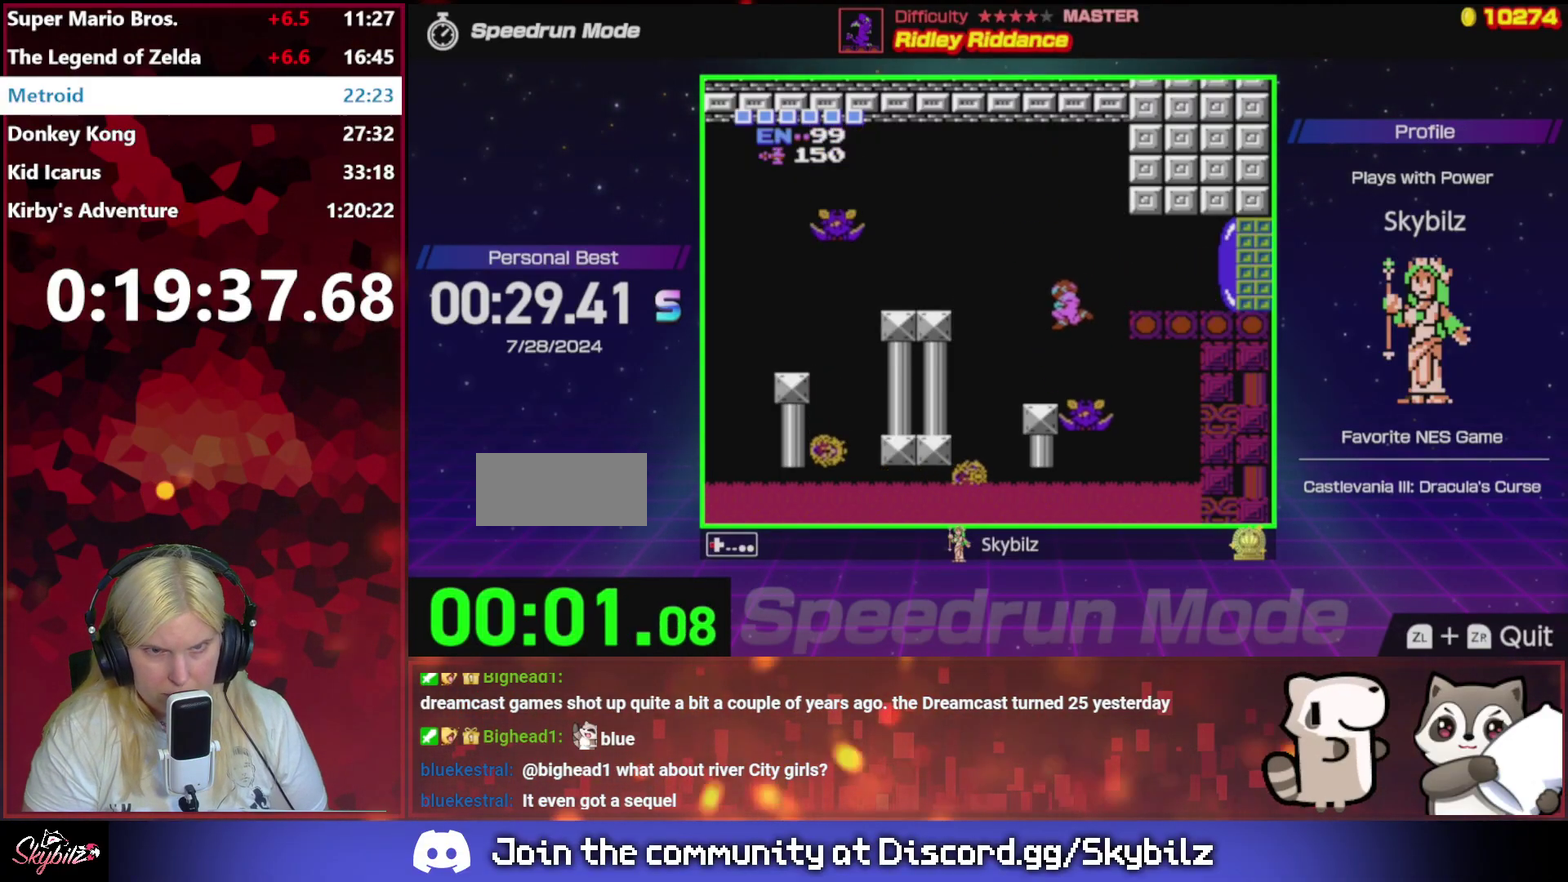
{"buttons": [], "events": [[333, "DPAD_LEFT", "up"]]}
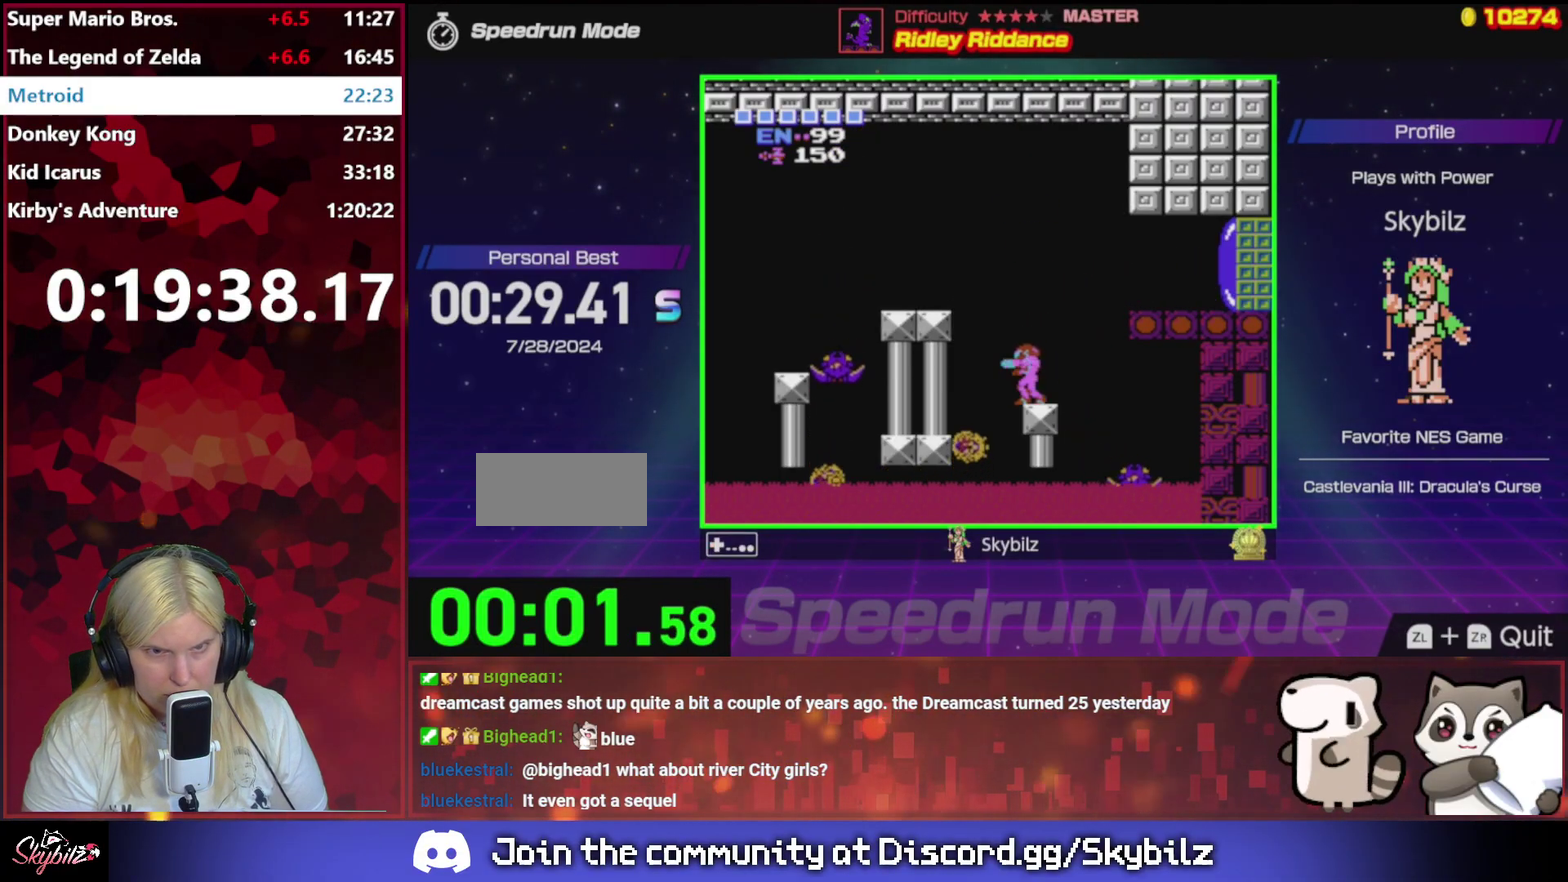
{"buttons": ["A", "DPAD_LEFT"], "events": [[67, "A", "down"], [67, "DPAD_LEFT", "down"]]}
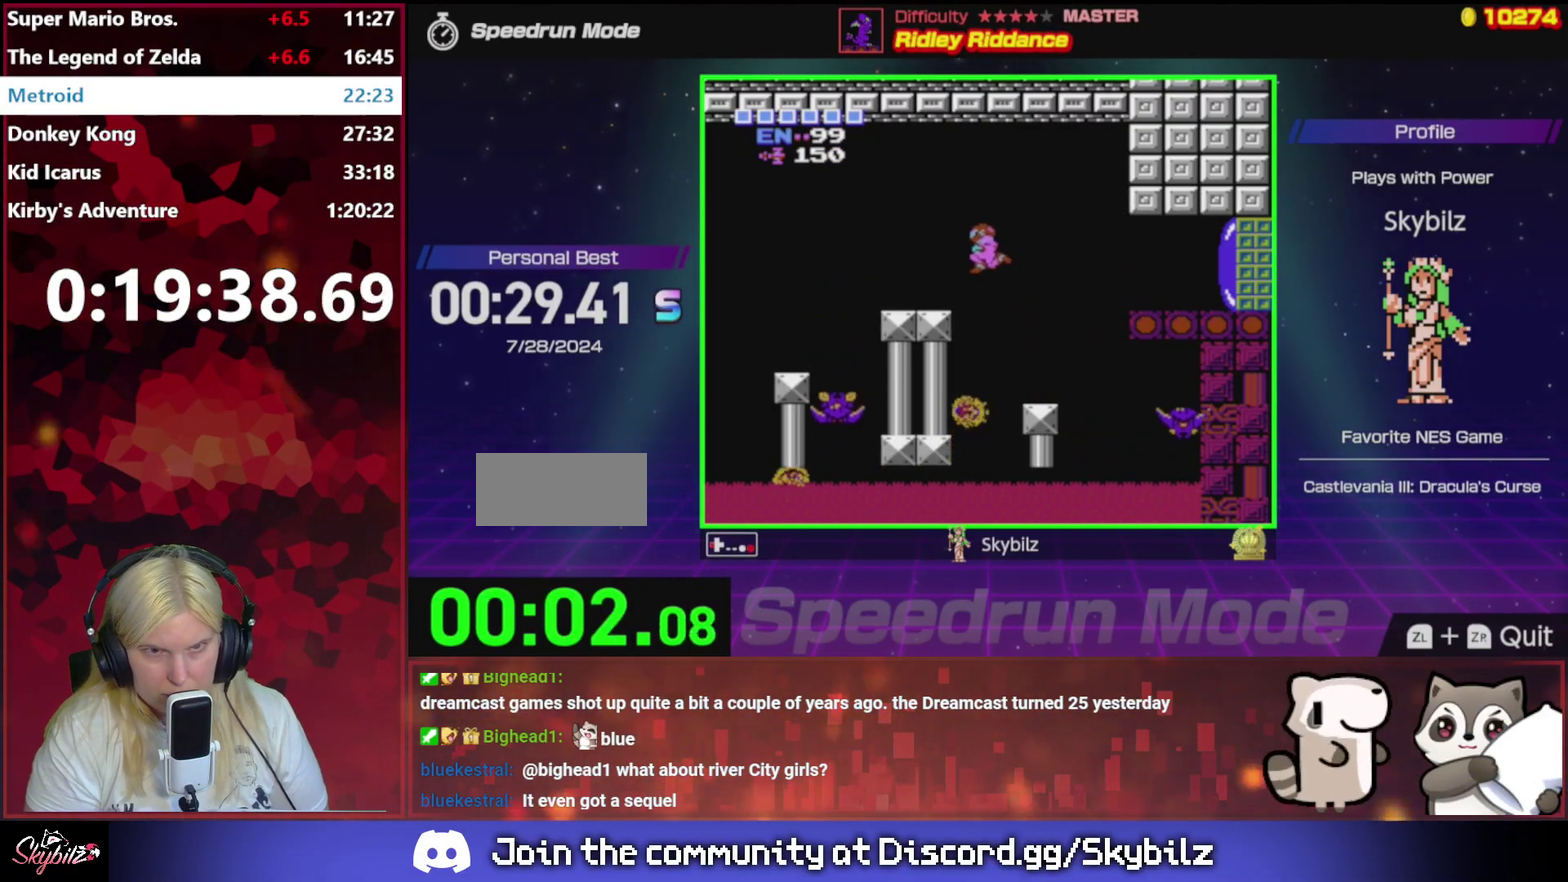
{"buttons": ["DPAD_LEFT"], "events": [[100, "A", "up"]]}
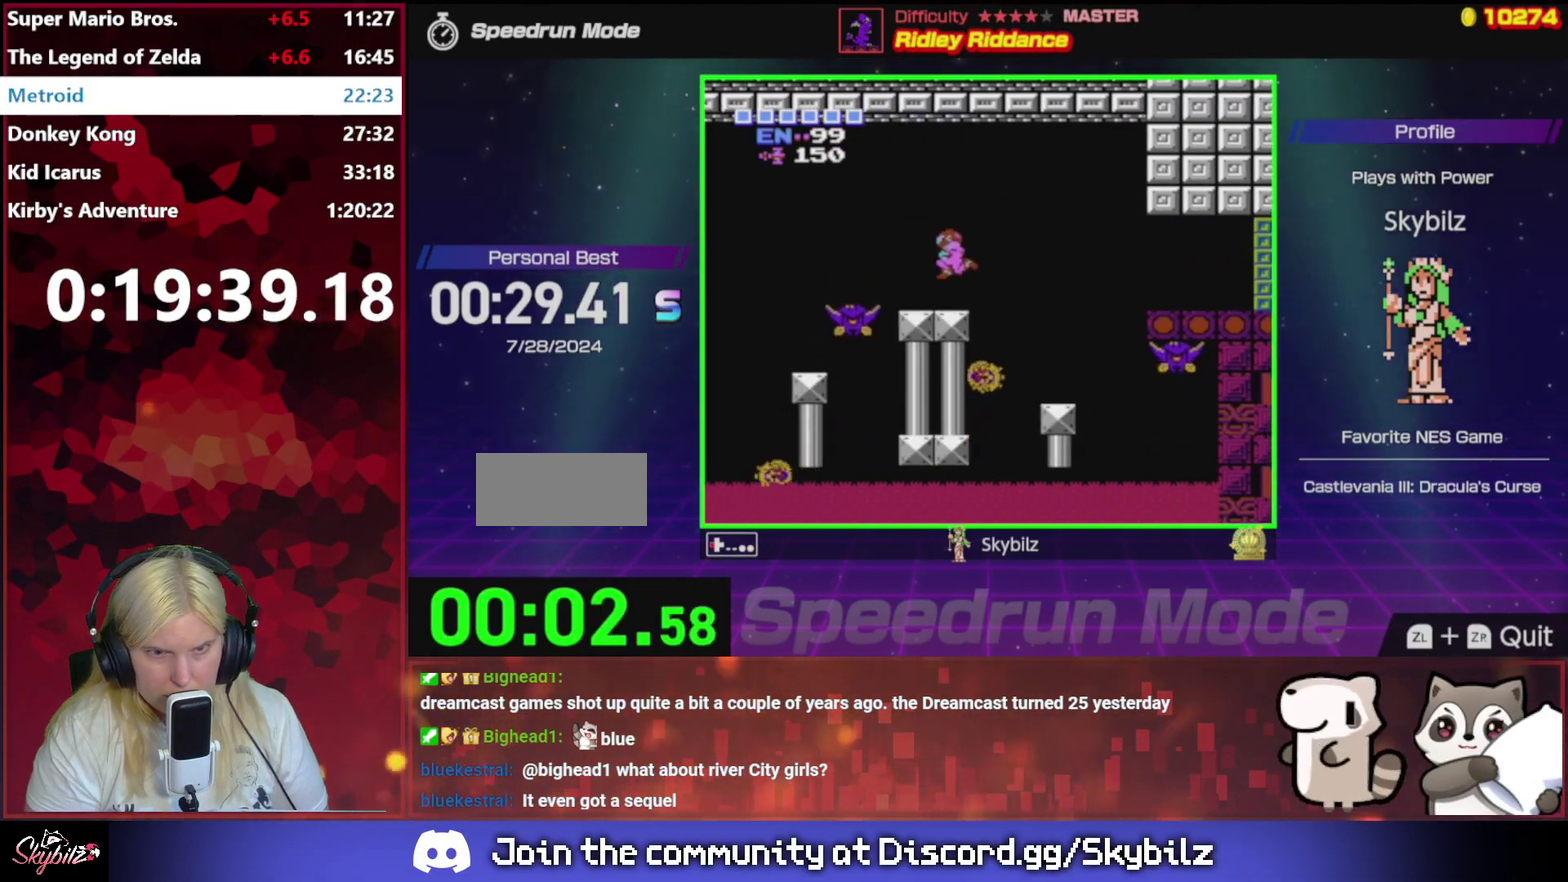
{"buttons": ["A", "DPAD_LEFT"], "events": [[233, "A", "down"]]}
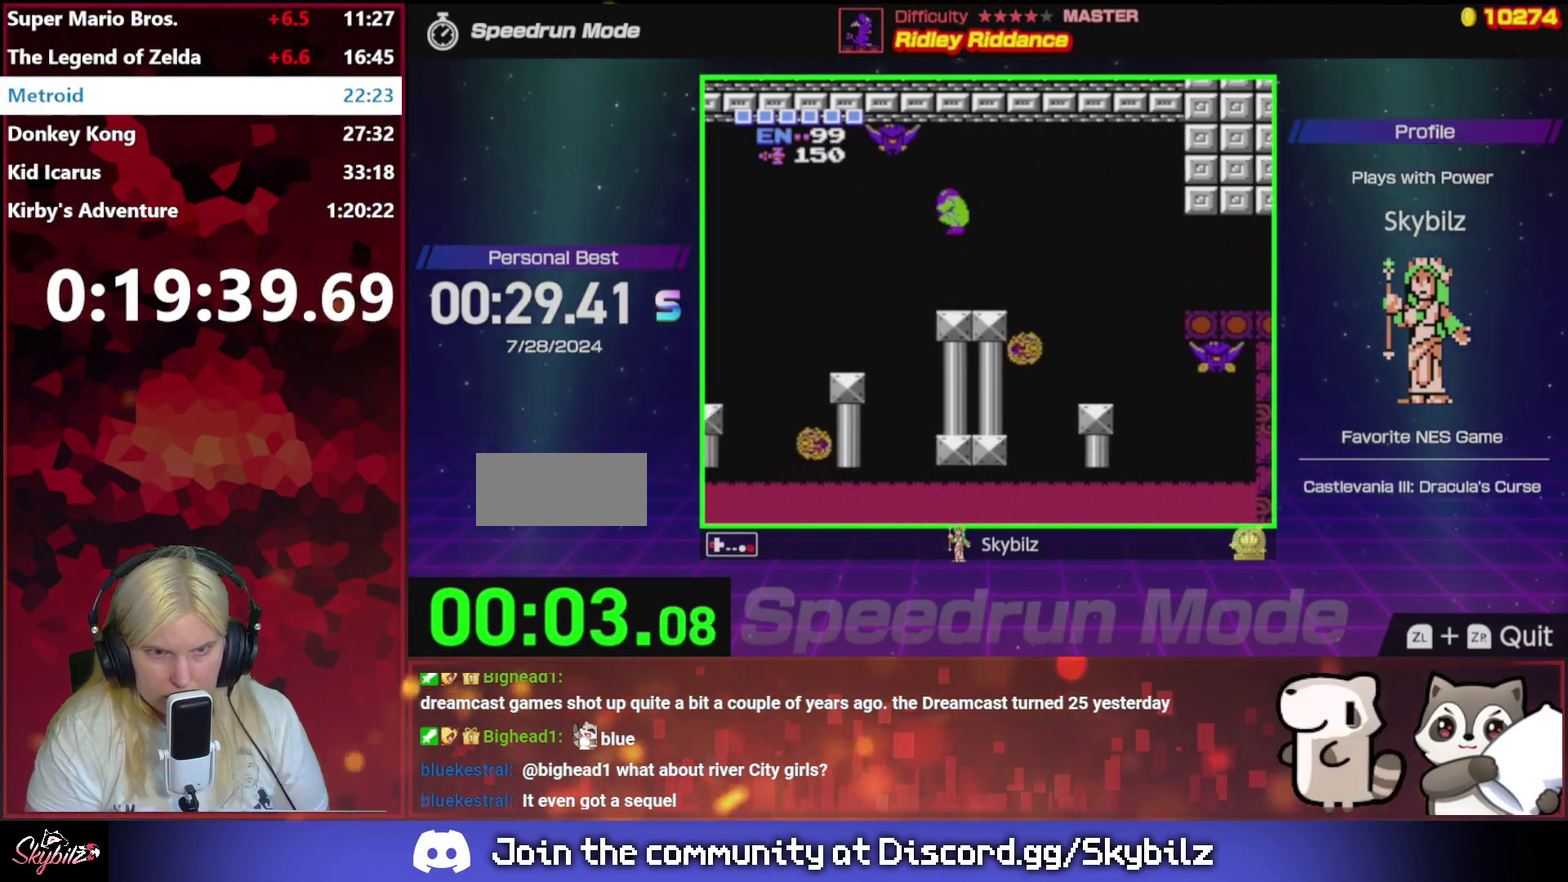
{"buttons": ["DPAD_LEFT"], "events": [[67, "A", "up"]]}
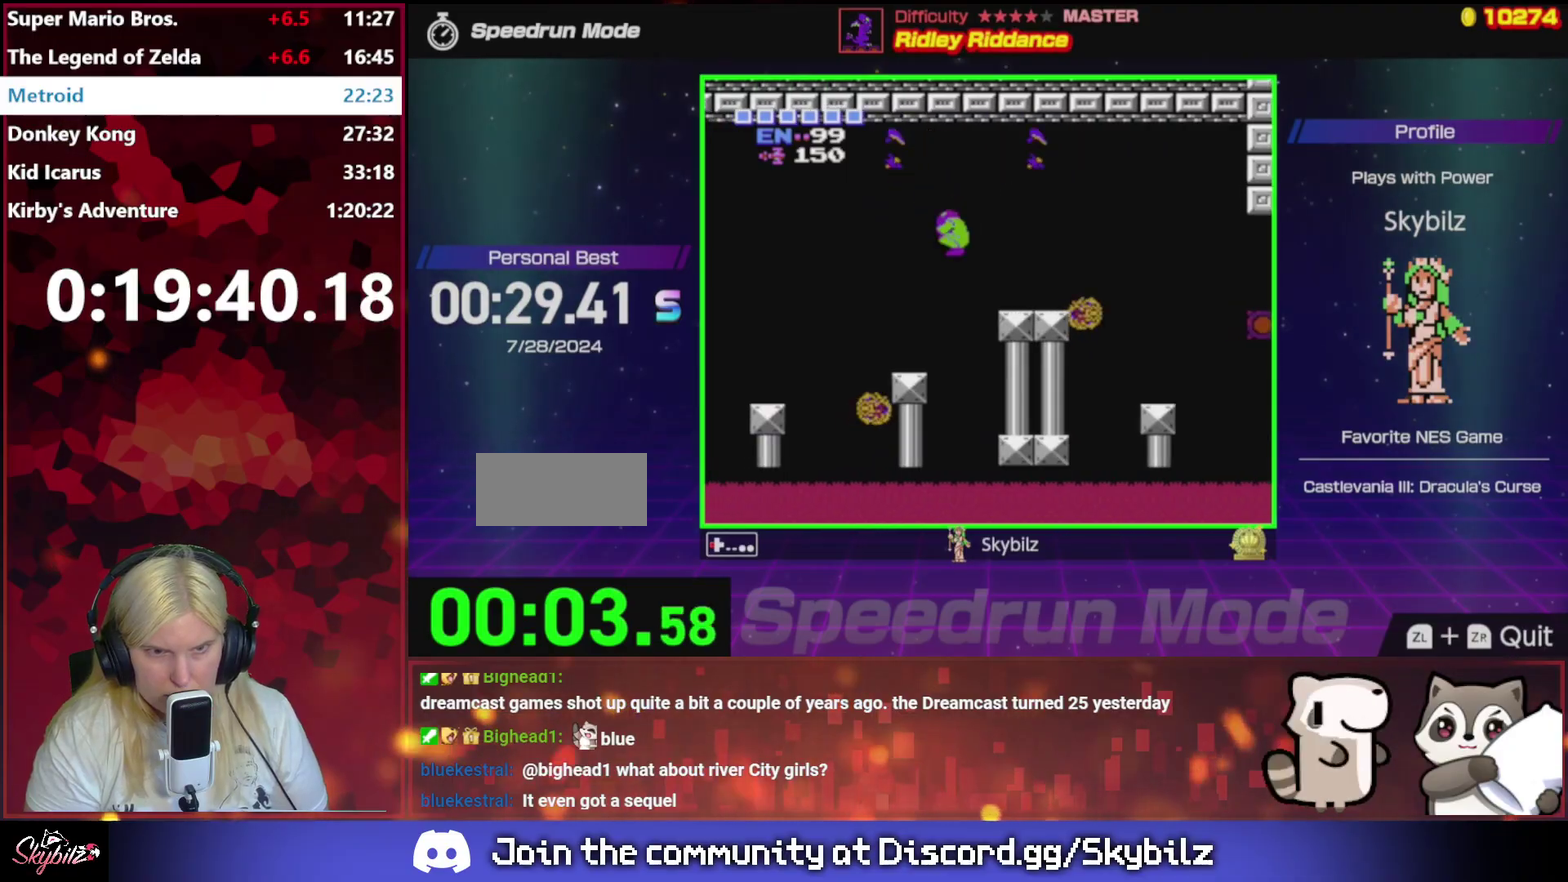
{"buttons": ["A", "DPAD_LEFT"], "events": [[200, "DPAD_LEFT", "up"], [467, "DPAD_LEFT", "down"], [500, "A", "down"]]}
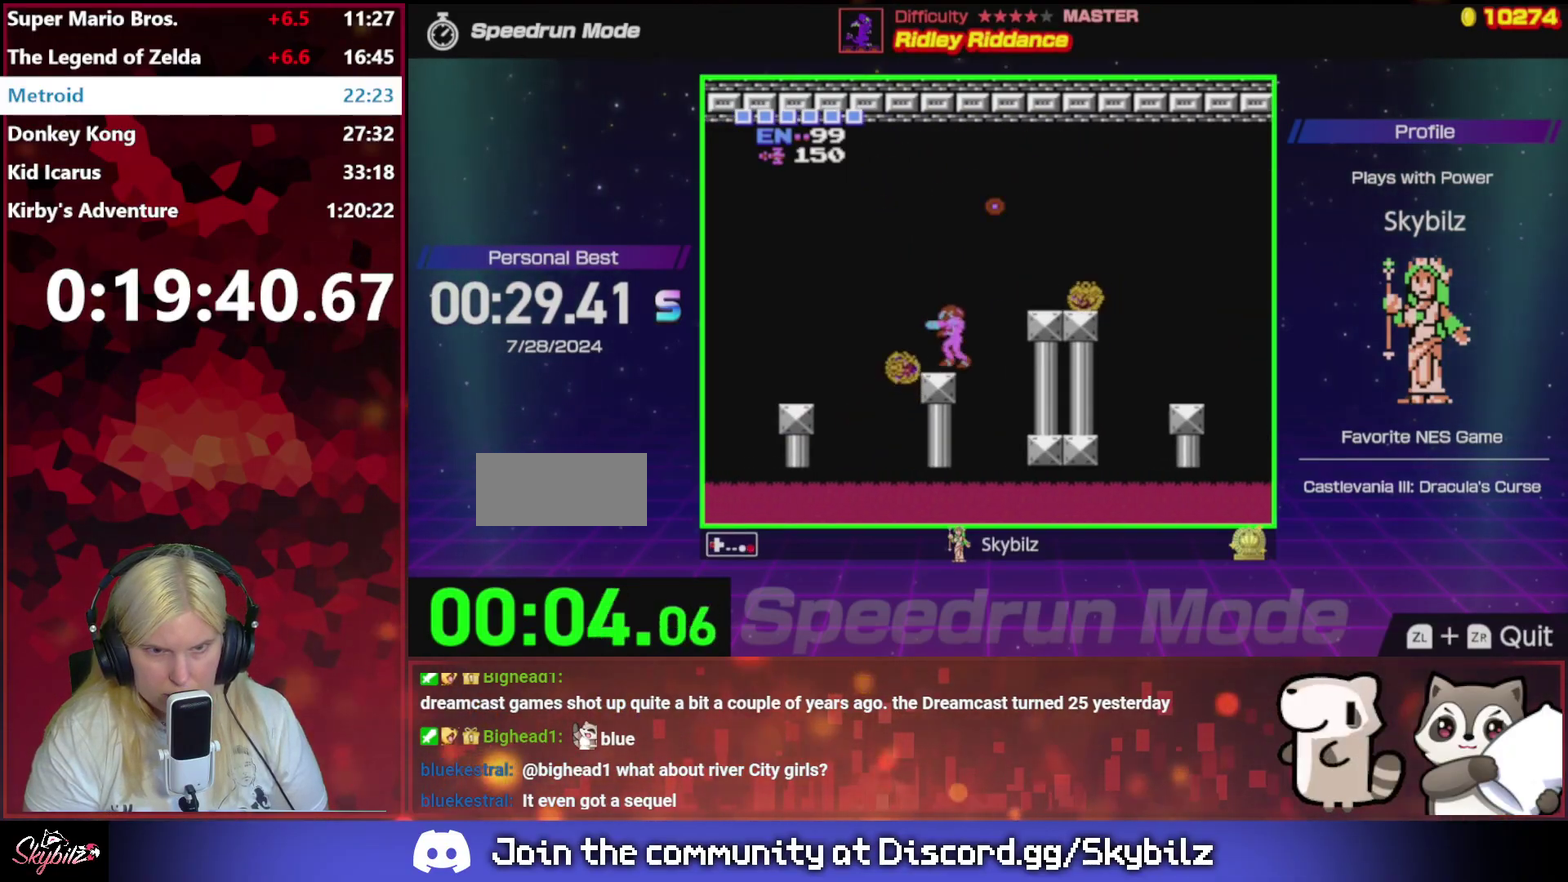
{"buttons": ["DPAD_LEFT"], "events": [[400, "A", "up"]]}
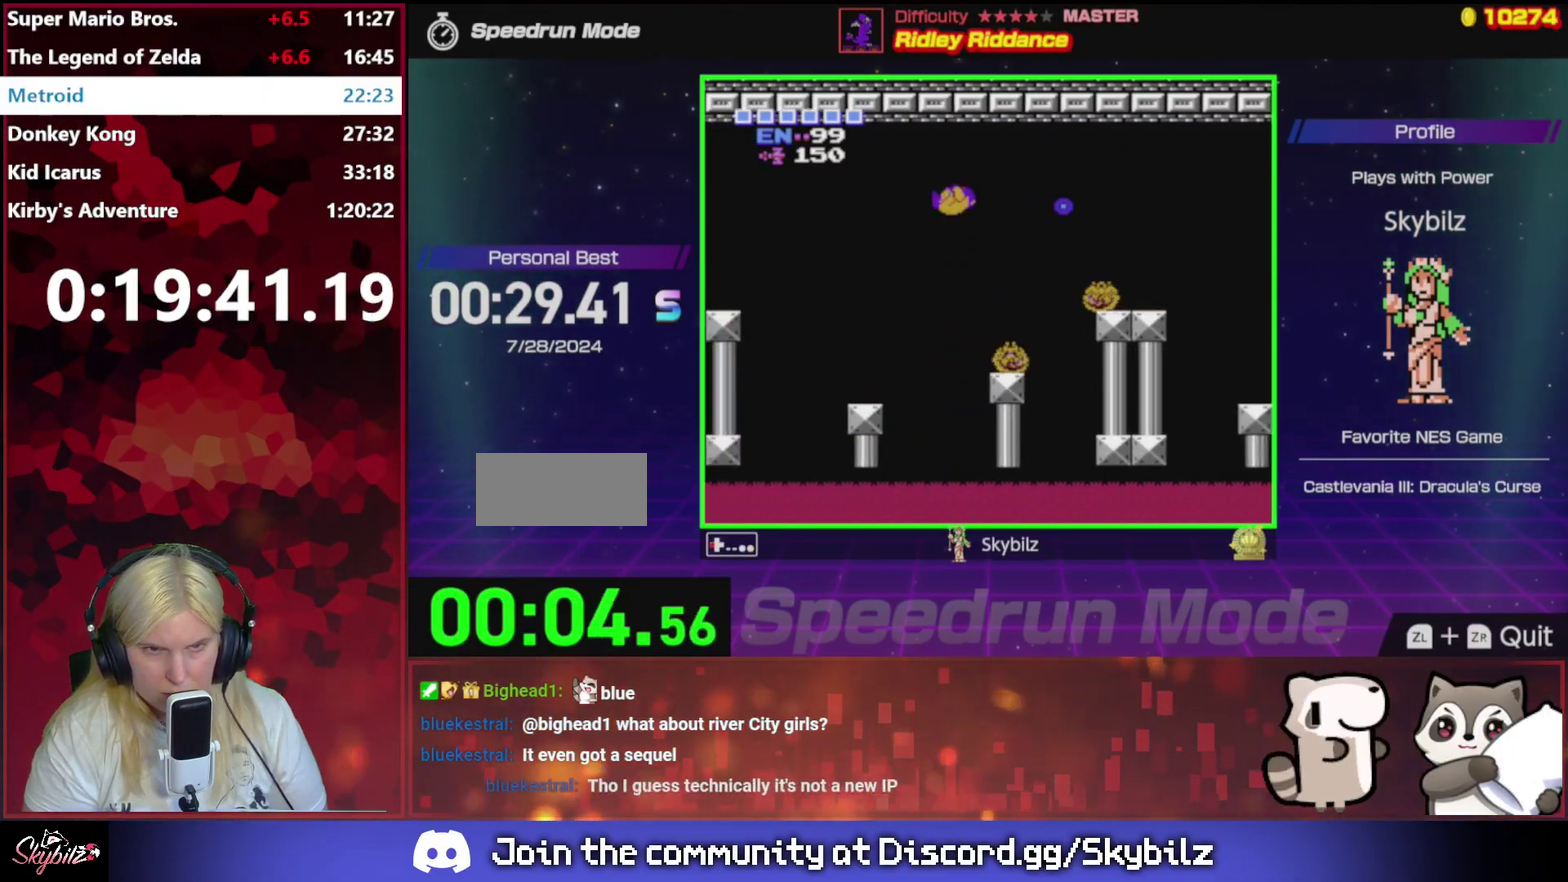
{"buttons": [], "events": [[467, "DPAD_LEFT", "up"]]}
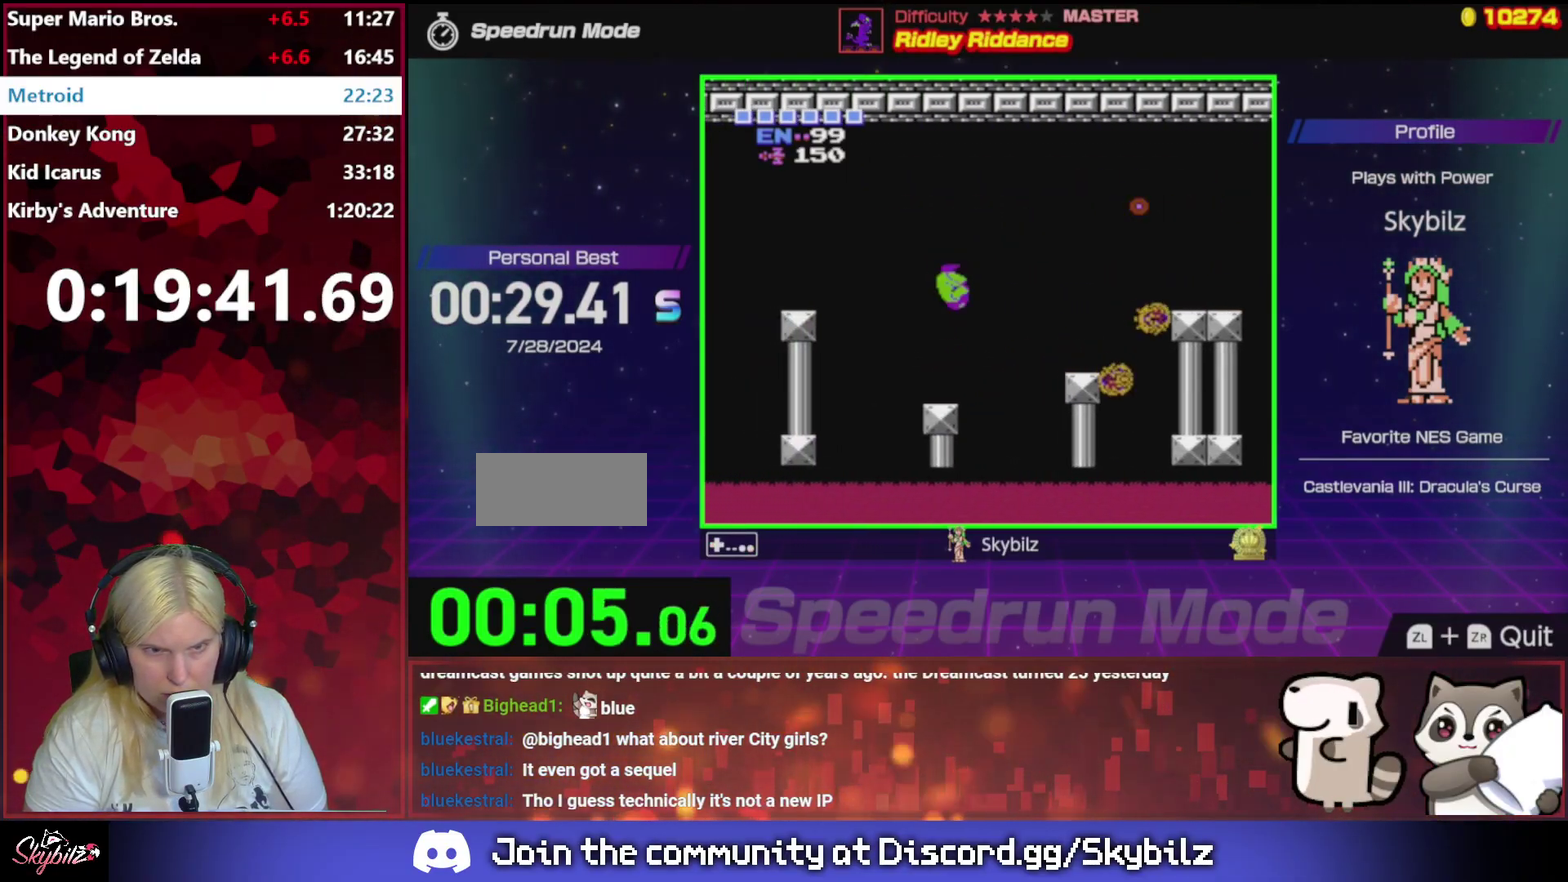
{"buttons": ["DPAD_LEFT"], "events": [[100, "DPAD_LEFT", "down"], [167, "DPAD_LEFT", "up"], [433, "DPAD_LEFT", "down"]]}
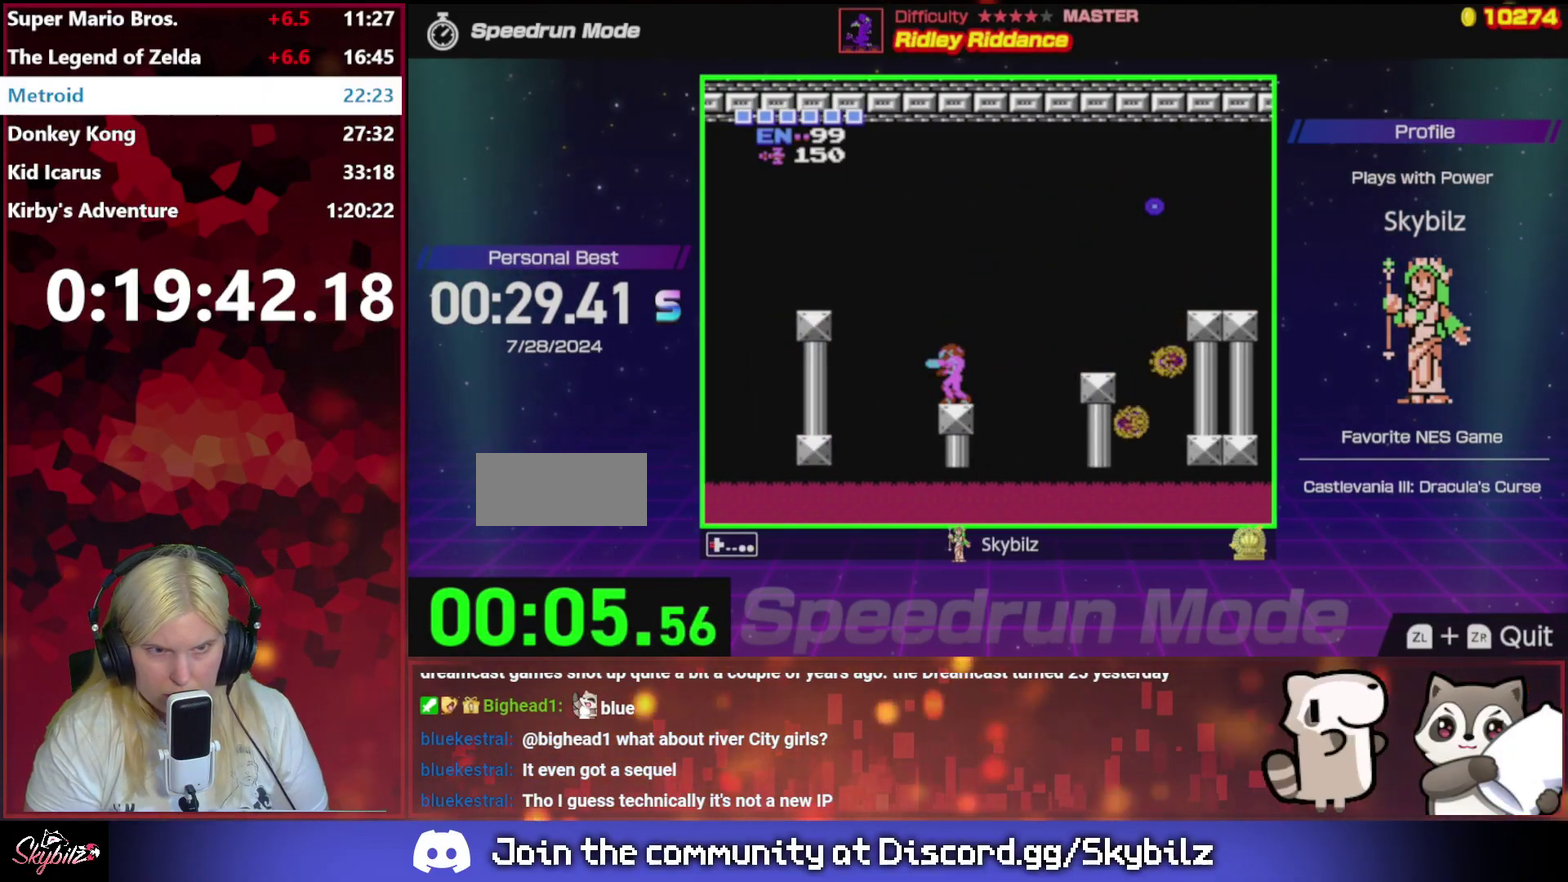
{"buttons": ["A", "DPAD_LEFT"], "events": [[33, "A", "down"]]}
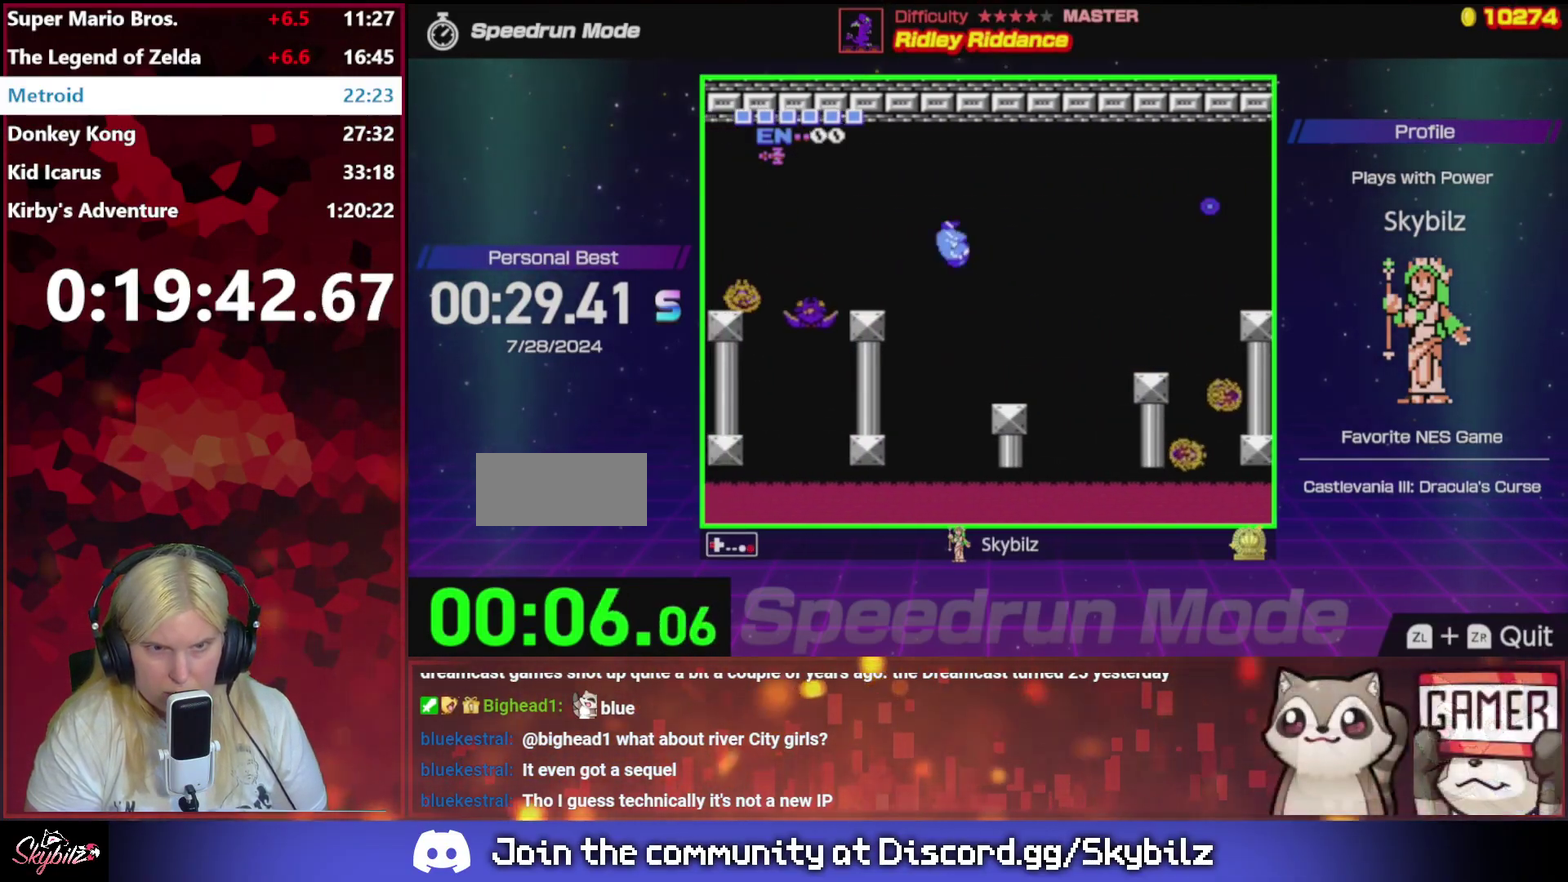
{"buttons": ["DPAD_LEFT"], "events": [[67, "A", "up"]]}
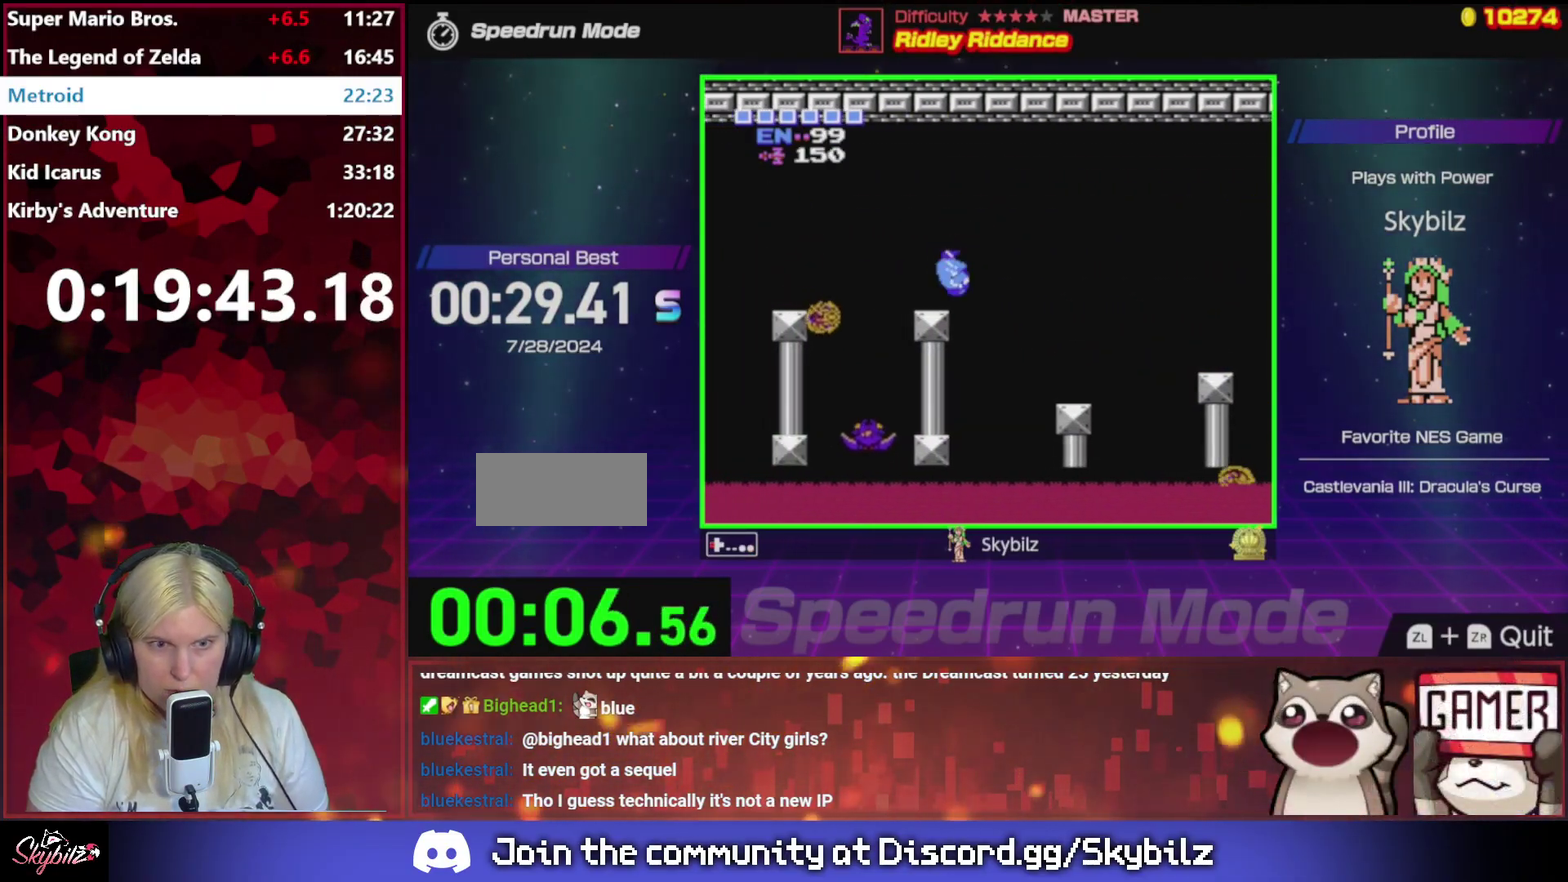
{"buttons": ["DPAD_LEFT"], "events": [[200, "A", "down"], [367, "A", "up"]]}
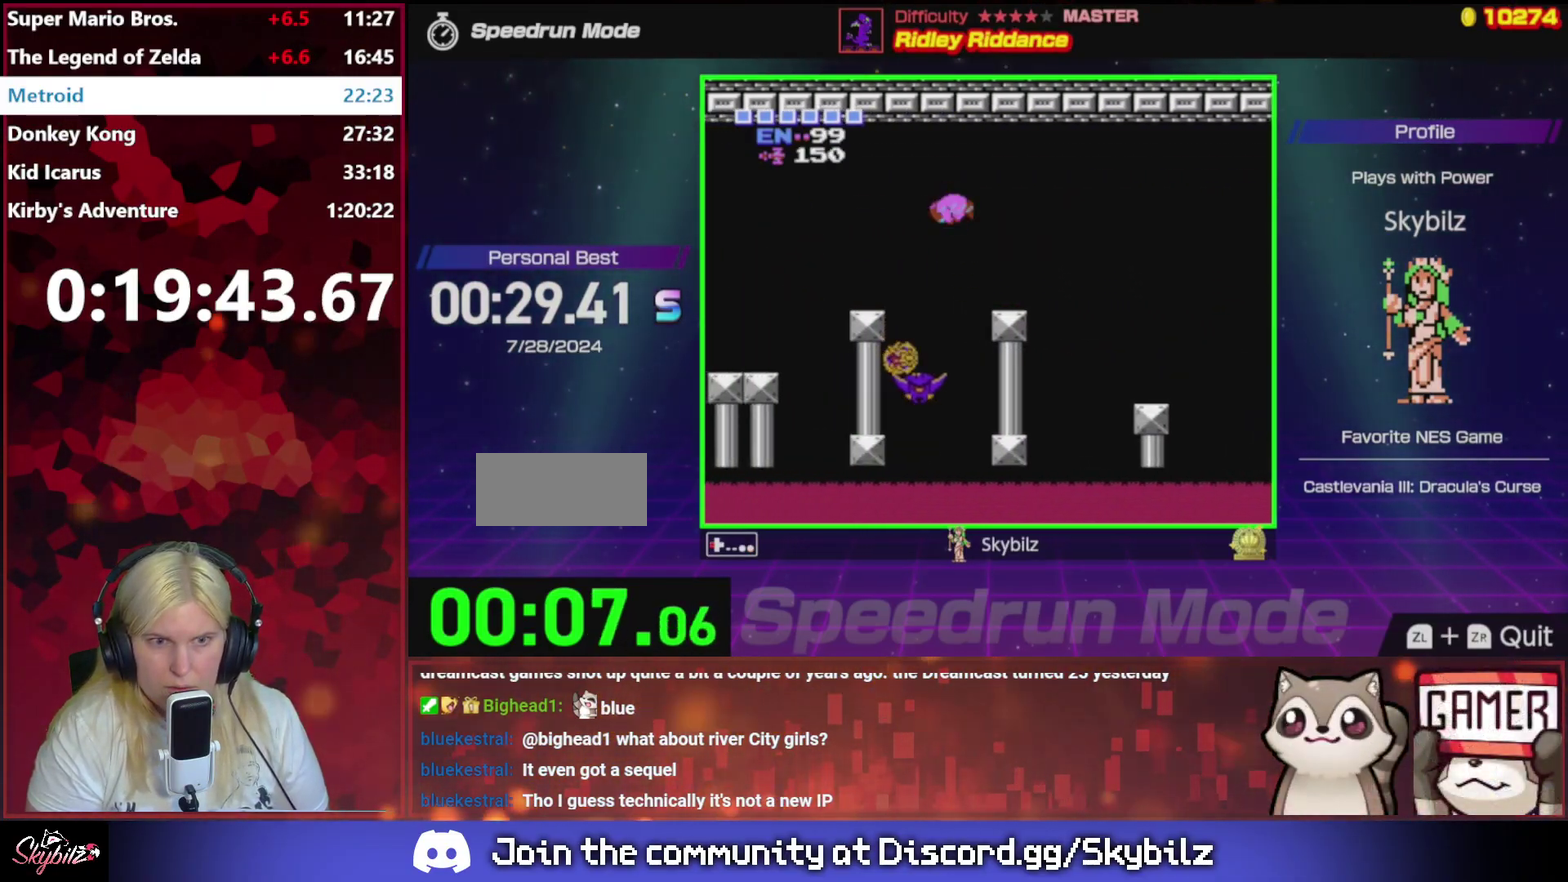
{"buttons": ["DPAD_LEFT"], "events": []}
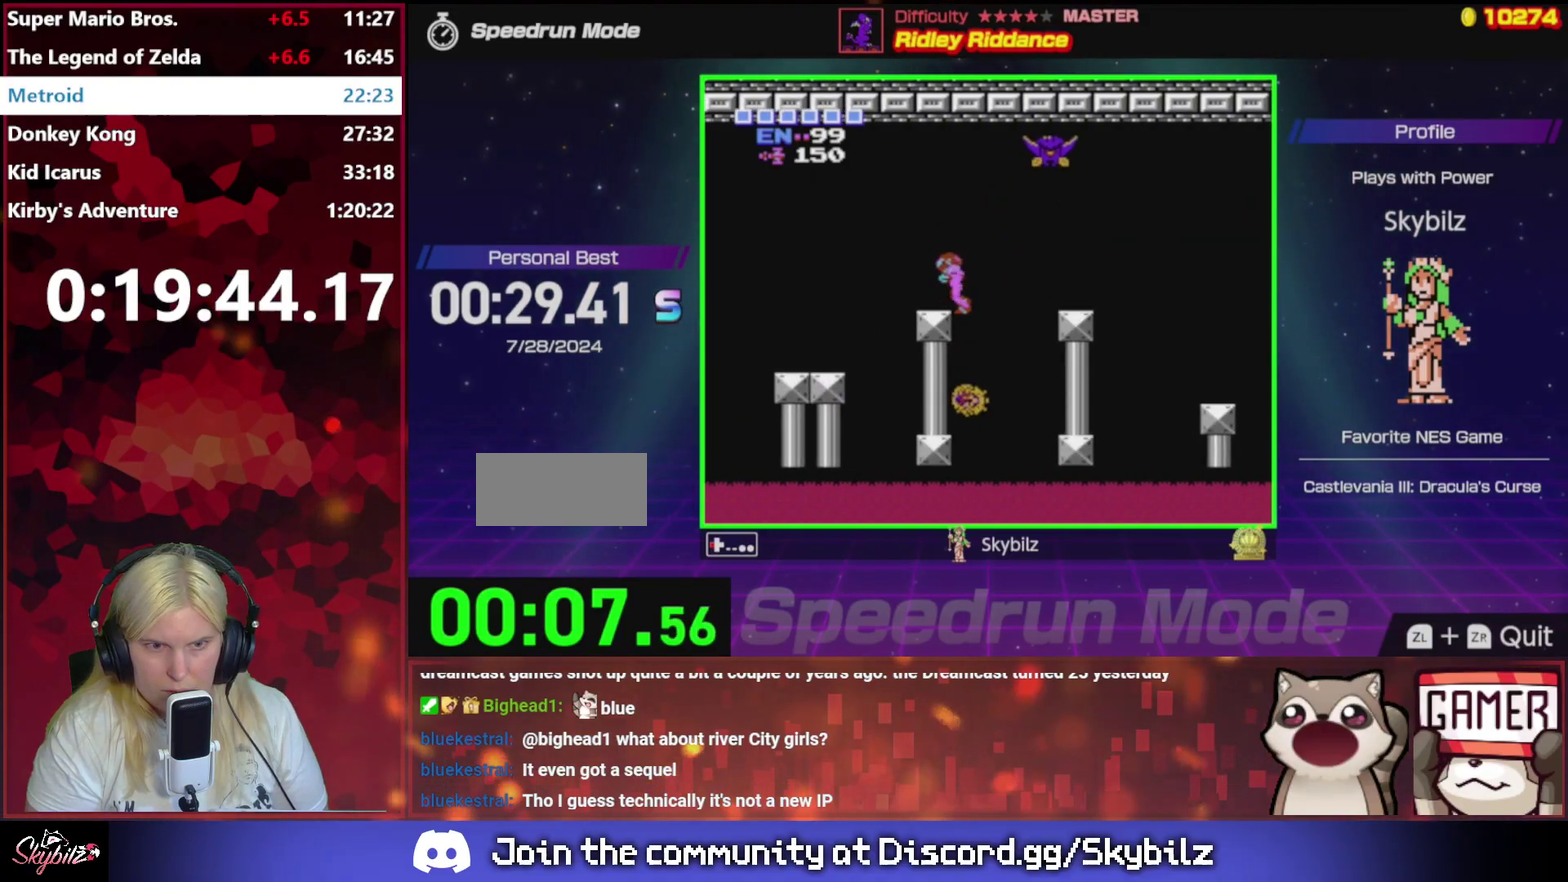
{"buttons": ["DPAD_LEFT"], "events": []}
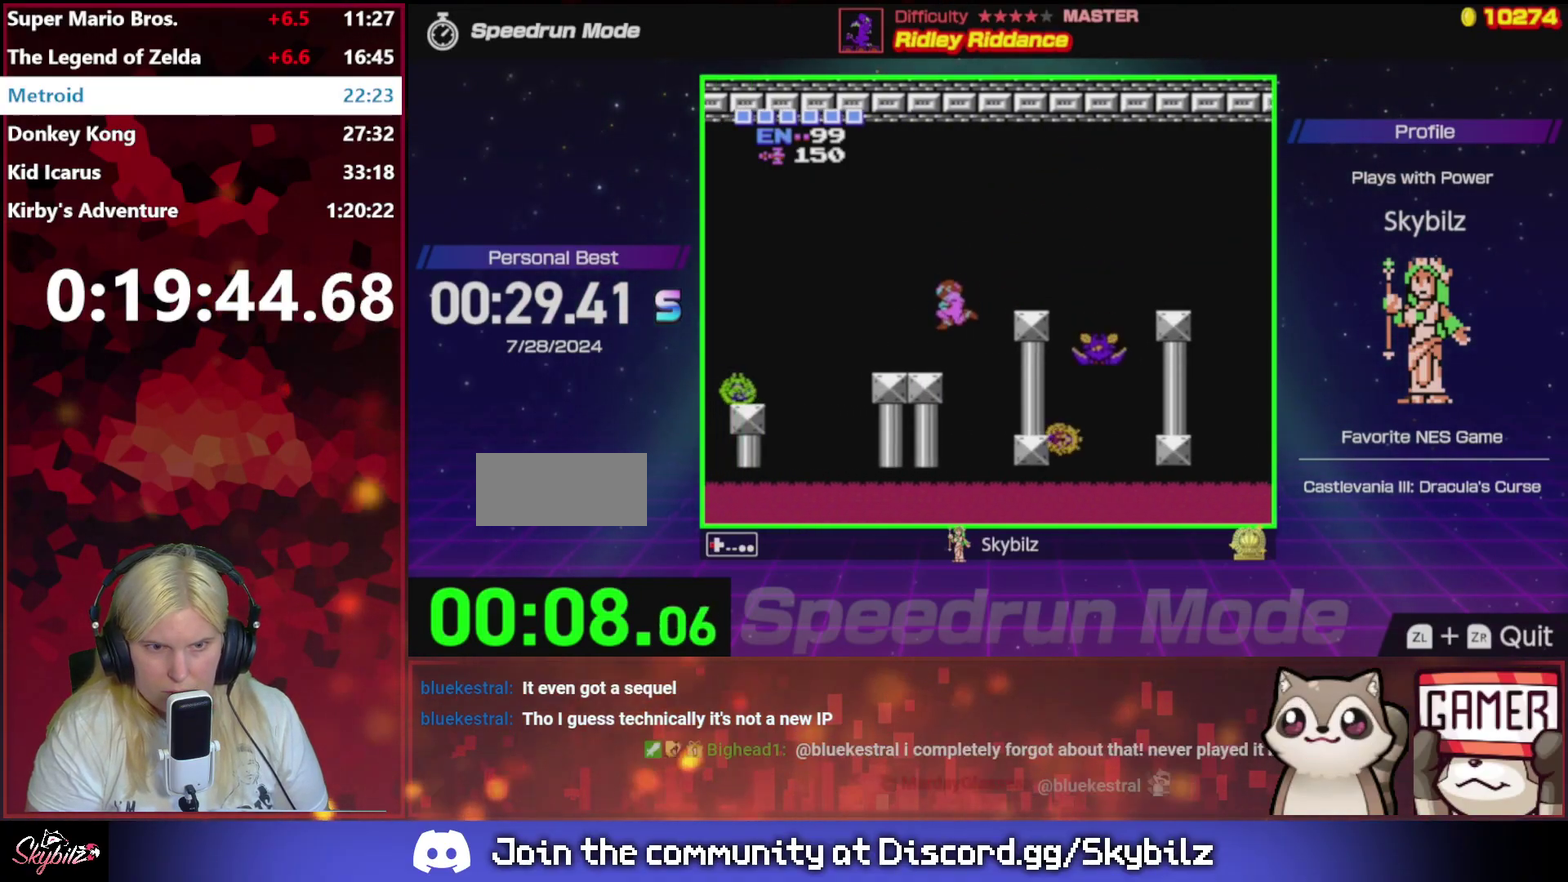
{"buttons": ["A", "DPAD_LEFT"], "events": [[400, "A", "down"]]}
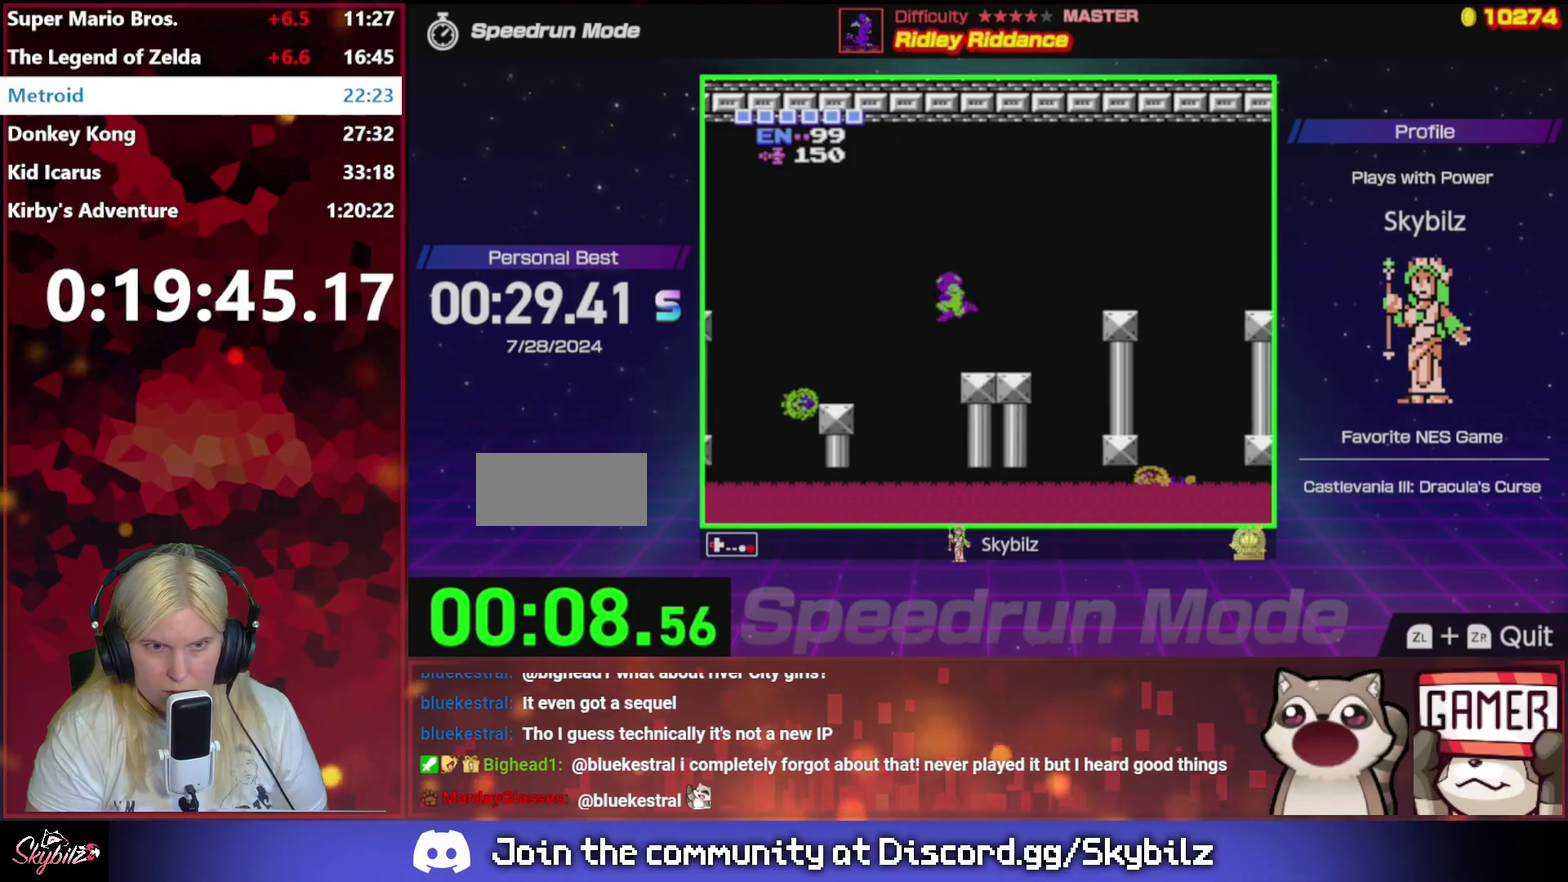
{"buttons": ["DPAD_LEFT"], "events": [[67, "A", "up"]]}
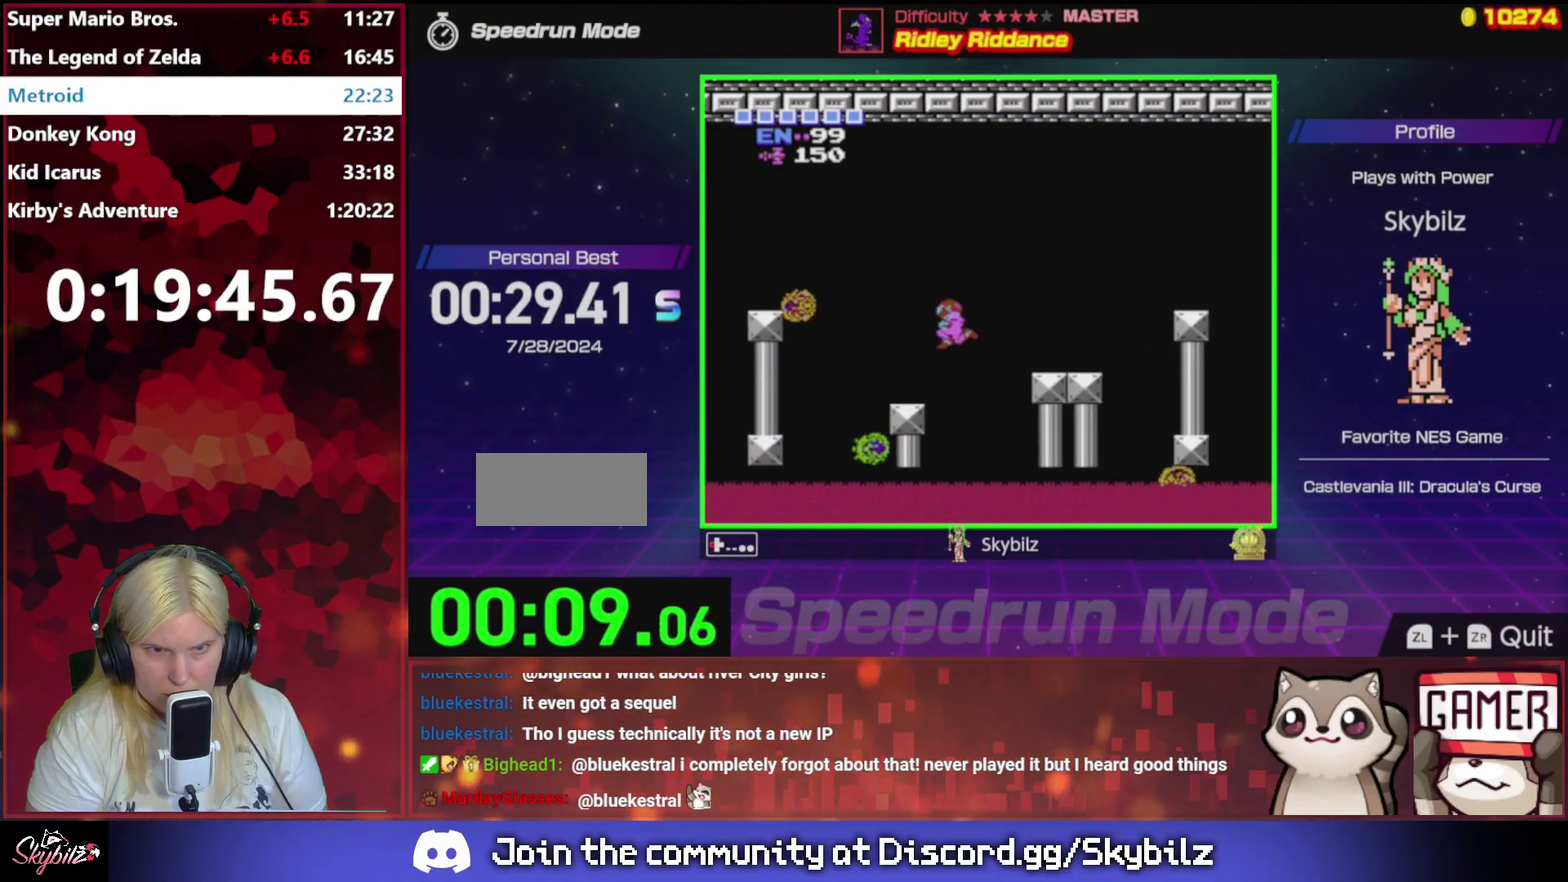
{"buttons": ["A", "DPAD_LEFT"], "events": [[400, "A", "down"]]}
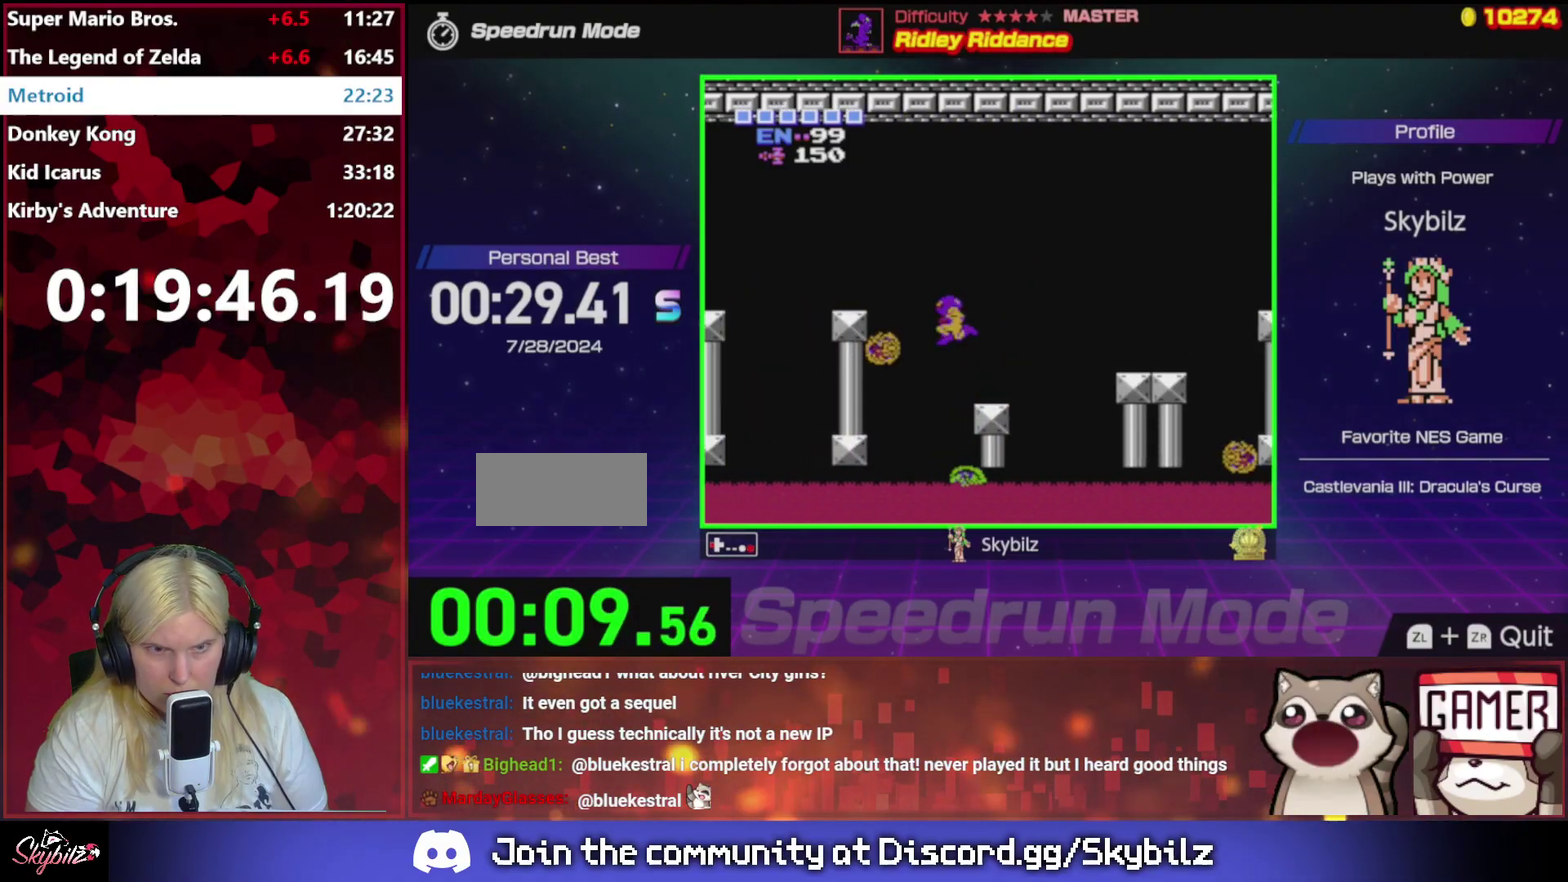
{"buttons": [], "events": [[267, "A", "up"], [433, "DPAD_LEFT", "up"]]}
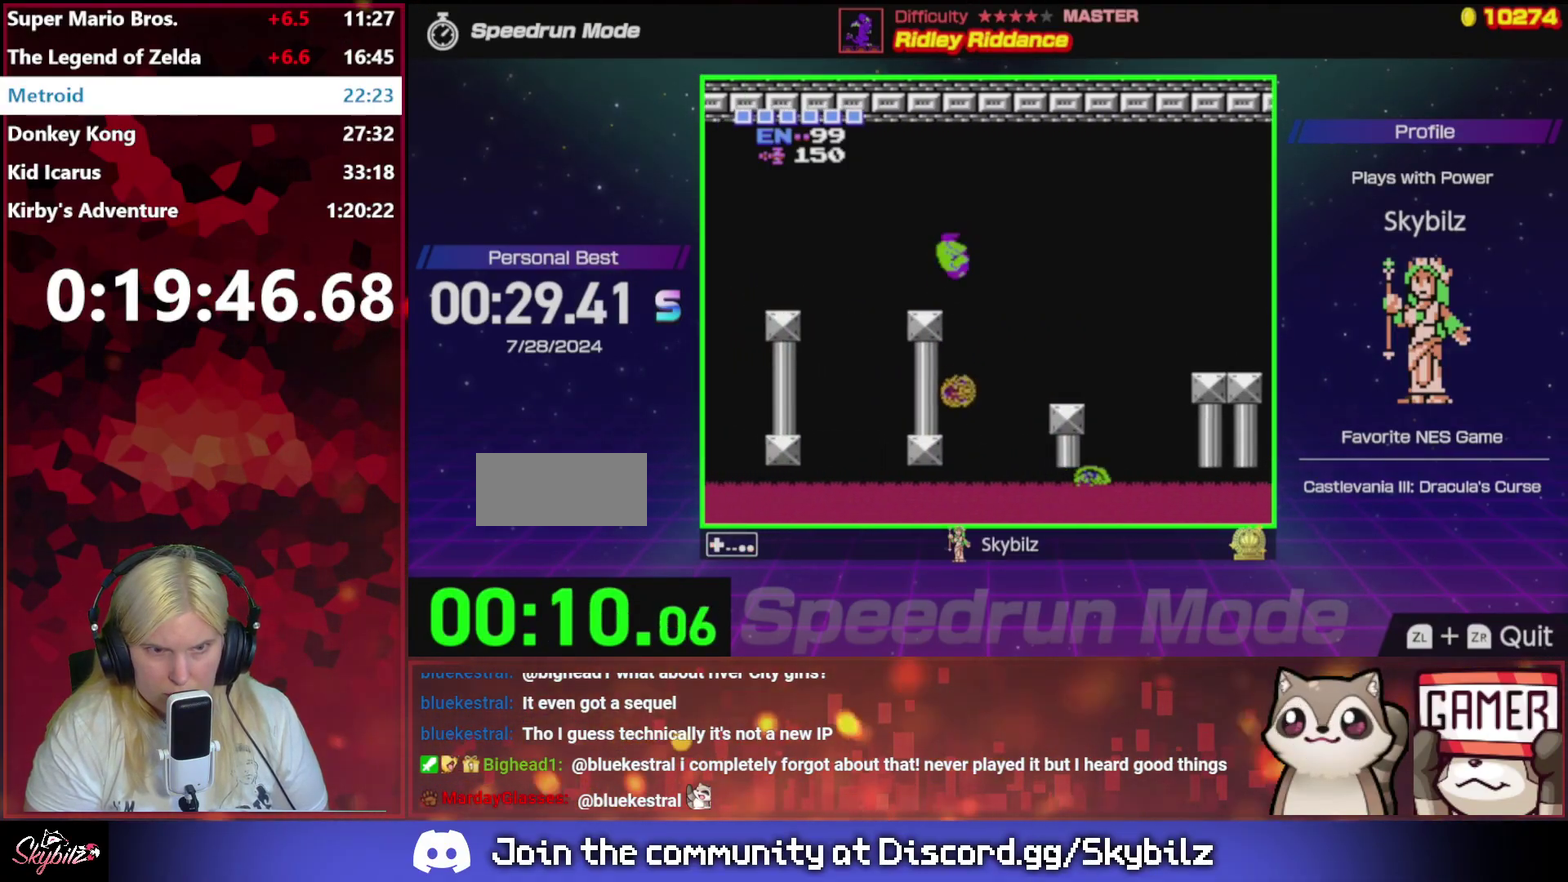
{"buttons": ["DPAD_LEFT"], "events": [[67, "DPAD_LEFT", "down"], [267, "A", "down"], [500, "A", "up"]]}